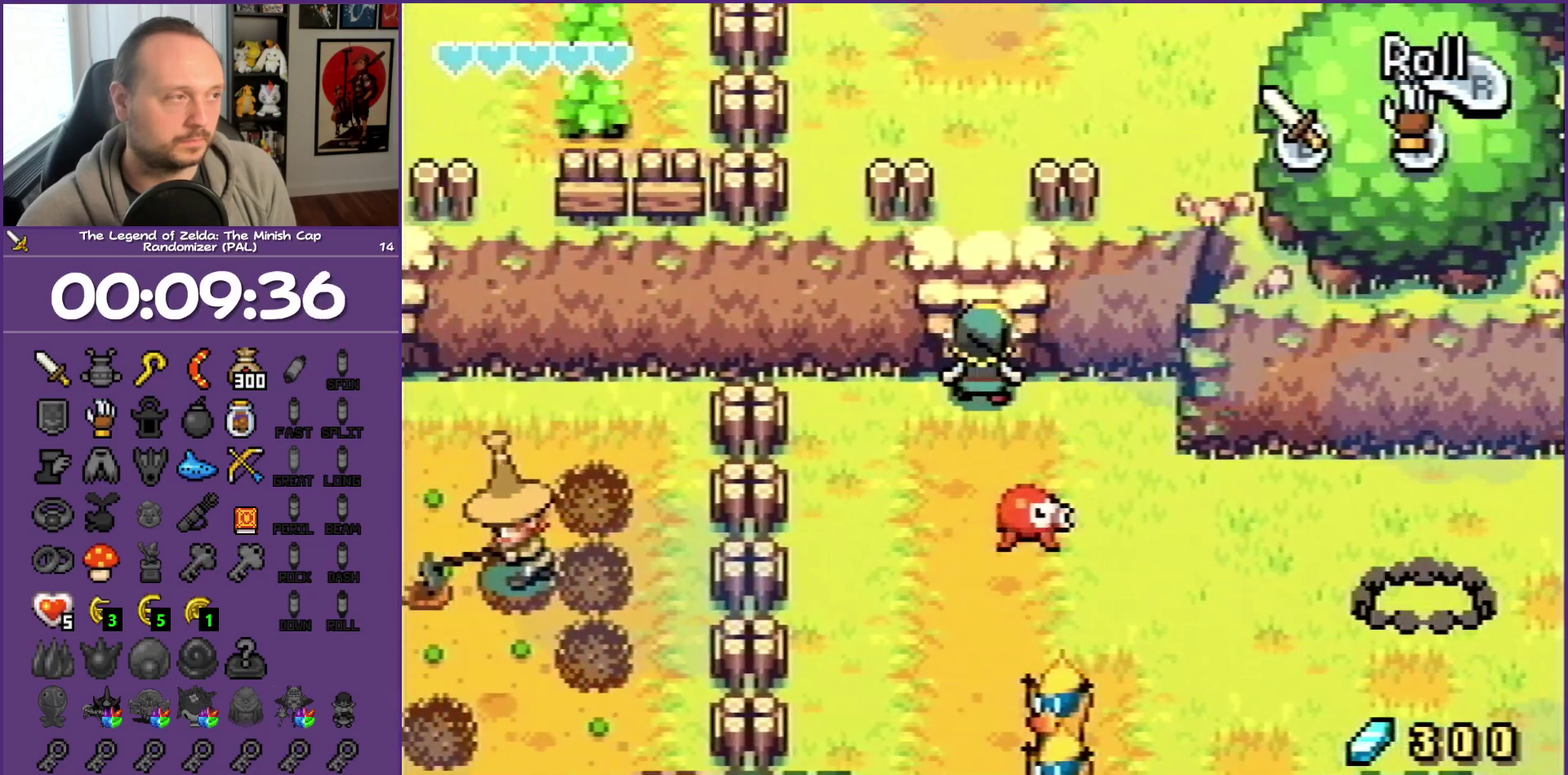
Gameplay with a controller (Nintendo layout); each line is a JSON object with the inputs held at the frame after it. "events" lists button and stick changes between this image and that frame as [ms after this image, input, new state], when the widget could be followed in between. Not read: L3 R3.
{"buttons": ["R1", "DPAD_UP"], "events": [[33, "DPAD_LEFT", "up"], [33, "R1", "down"]]}
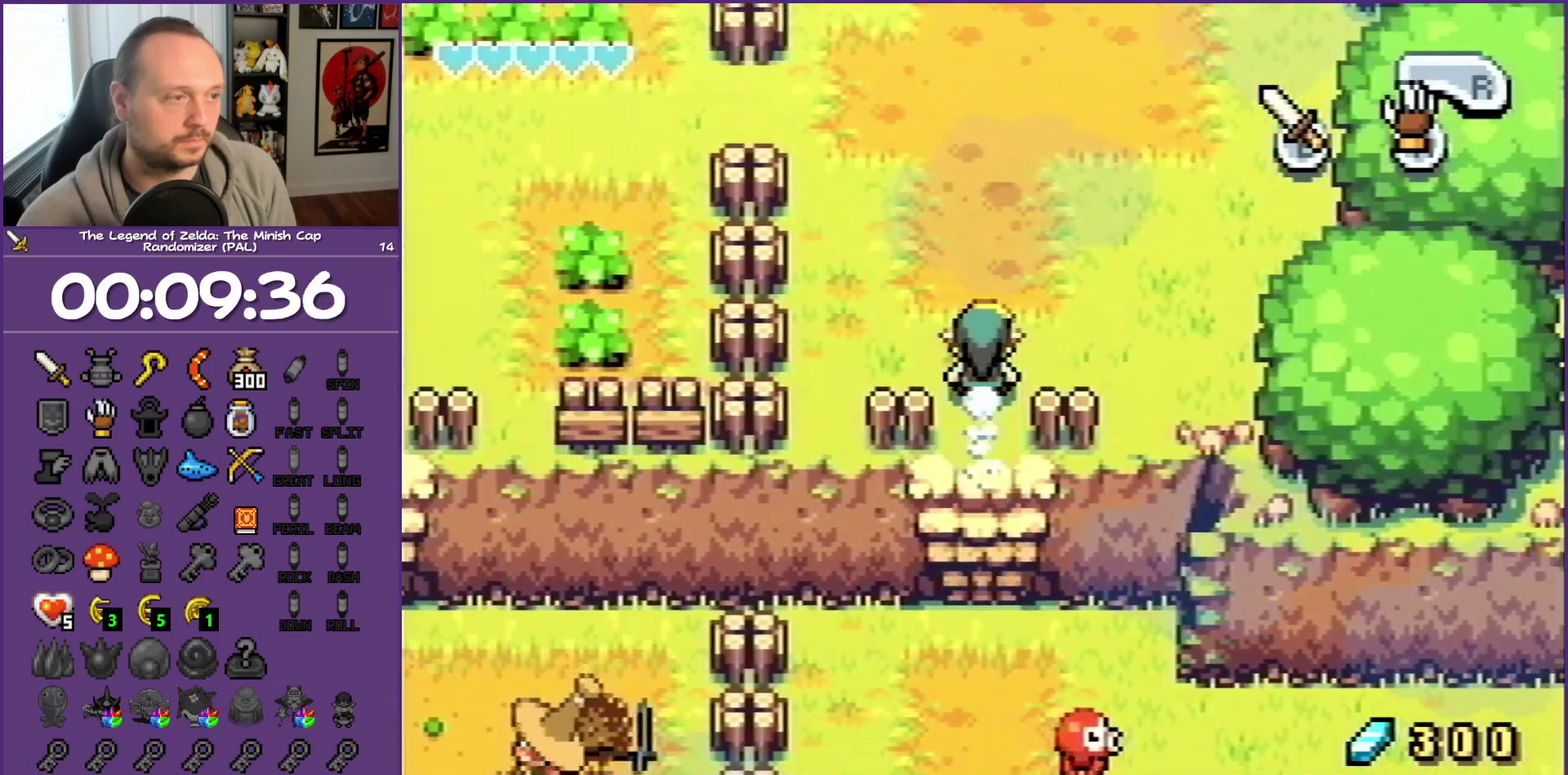
{"buttons": ["DPAD_UP"], "events": [[267, "R1", "up"]]}
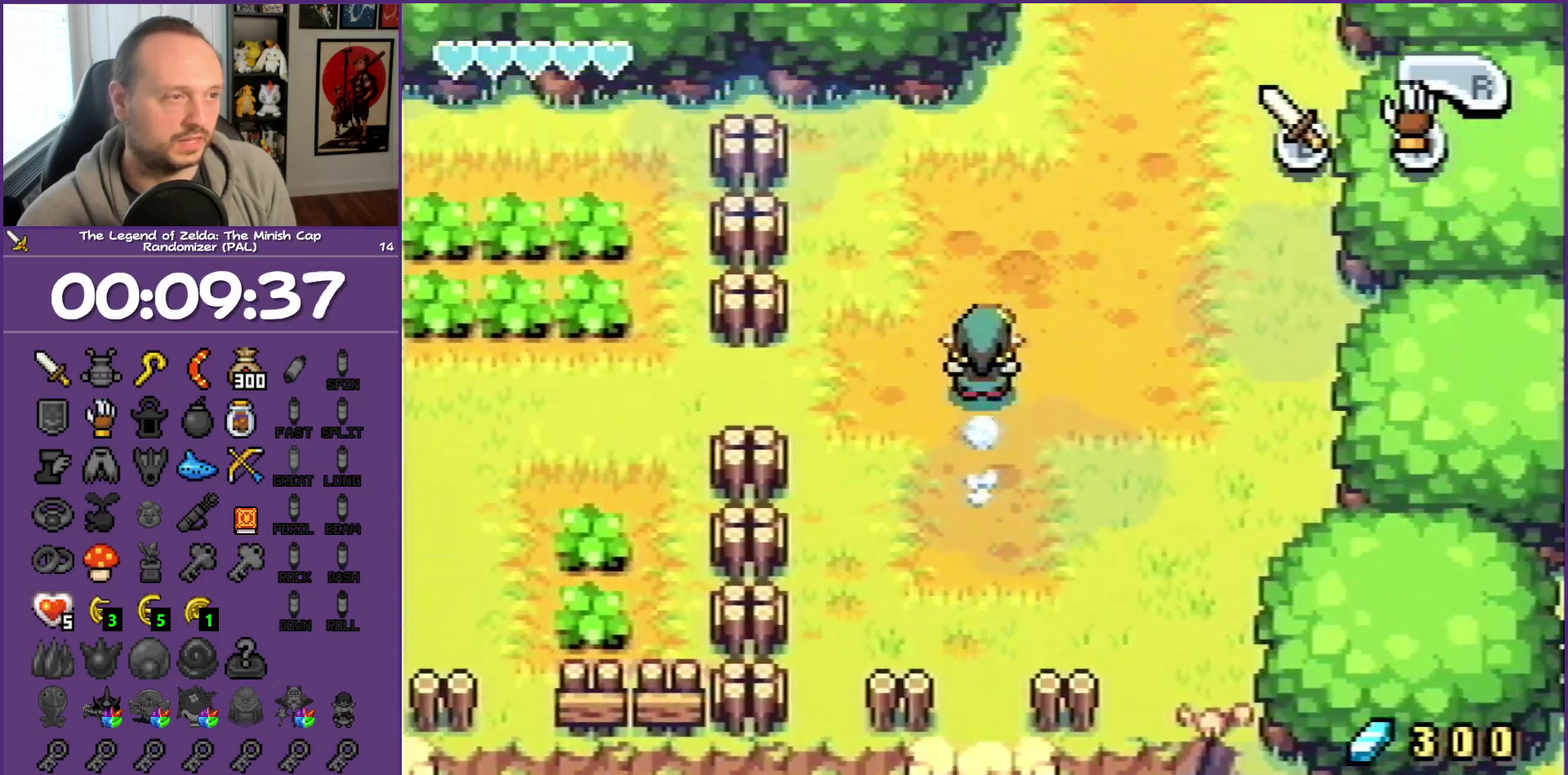
{"buttons": [], "events": [[283, "DPAD_RIGHT", "down"], [467, "DPAD_RIGHT", "up"], [500, "DPAD_UP", "up"]]}
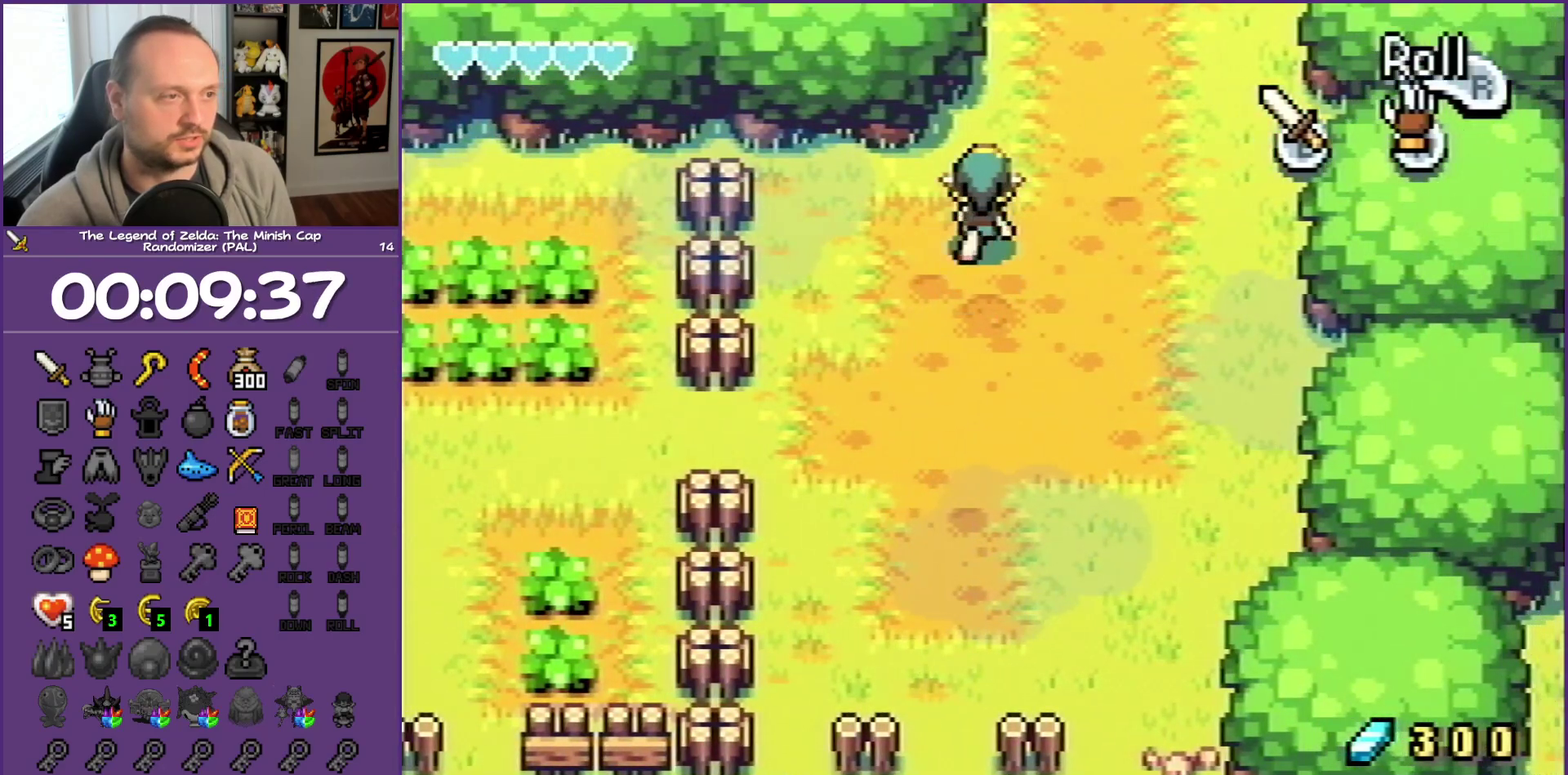
{"buttons": ["DPAD_DOWN"], "events": [[300, "DPAD_DOWN", "down"]]}
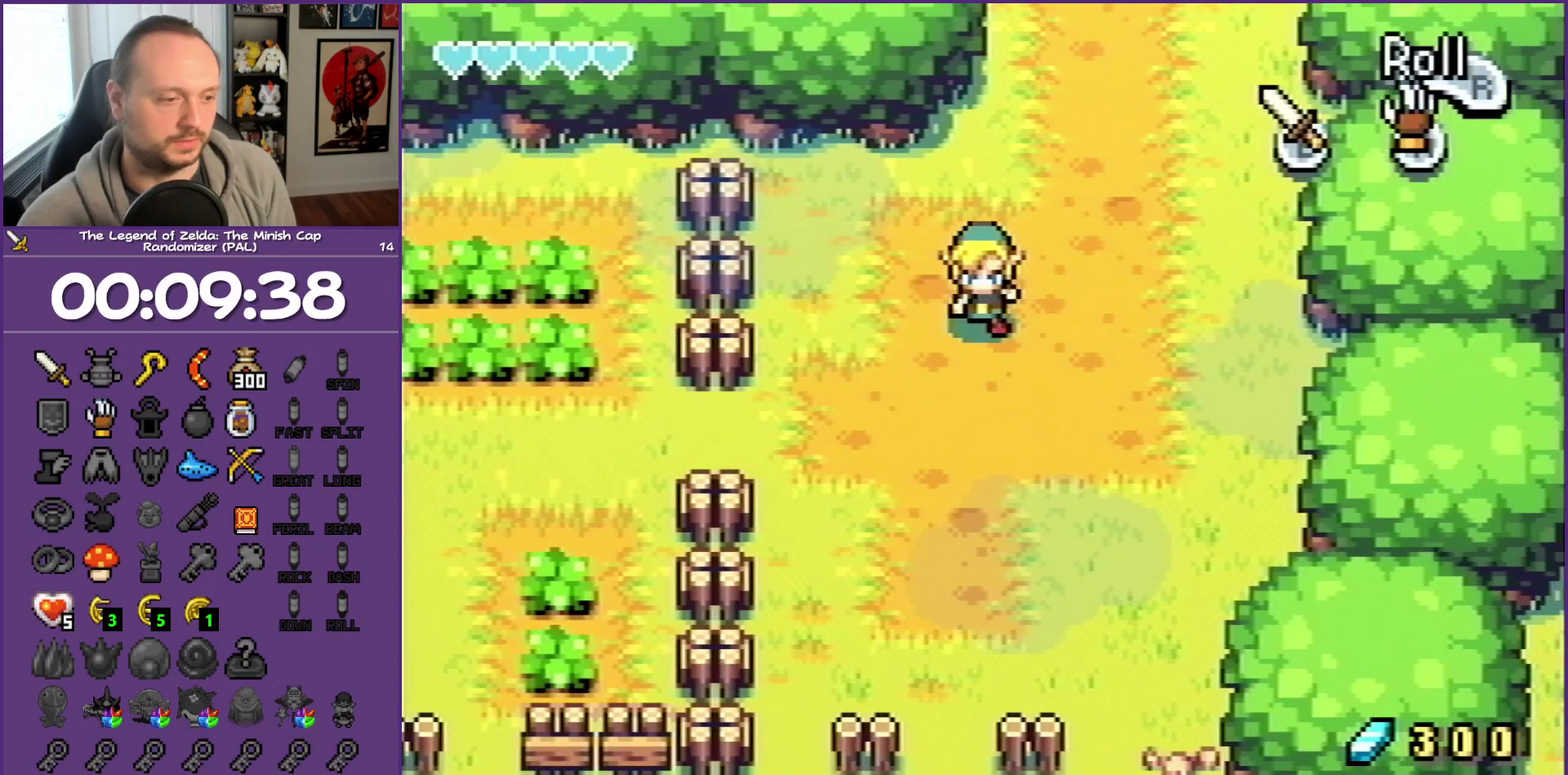
{"buttons": ["DPAD_UP"], "events": [[17, "DPAD_DOWN", "up"], [383, "DPAD_UP", "down"]]}
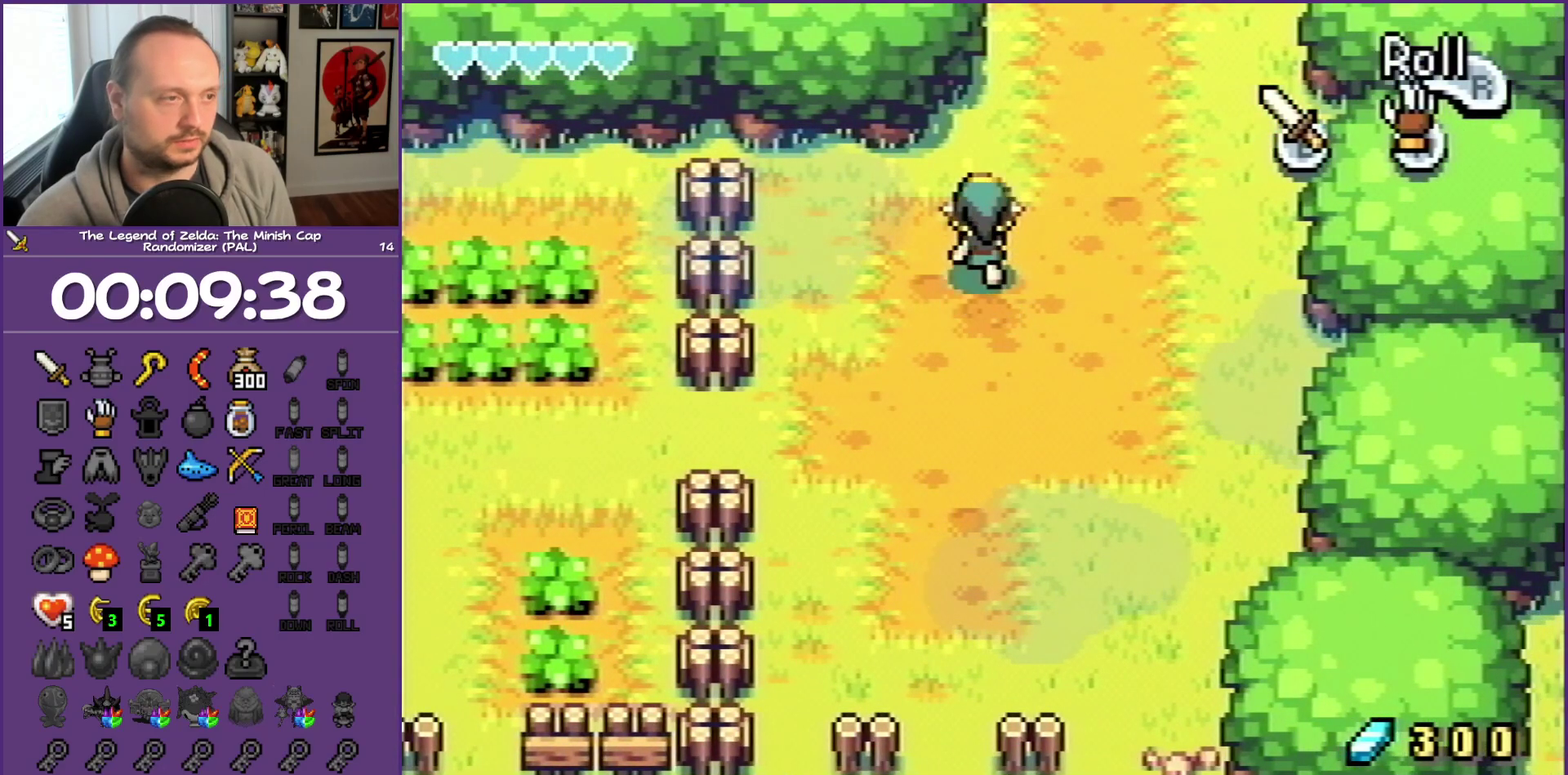
{"buttons": ["R1", "DPAD_UP"], "events": [[150, "R1", "down"]]}
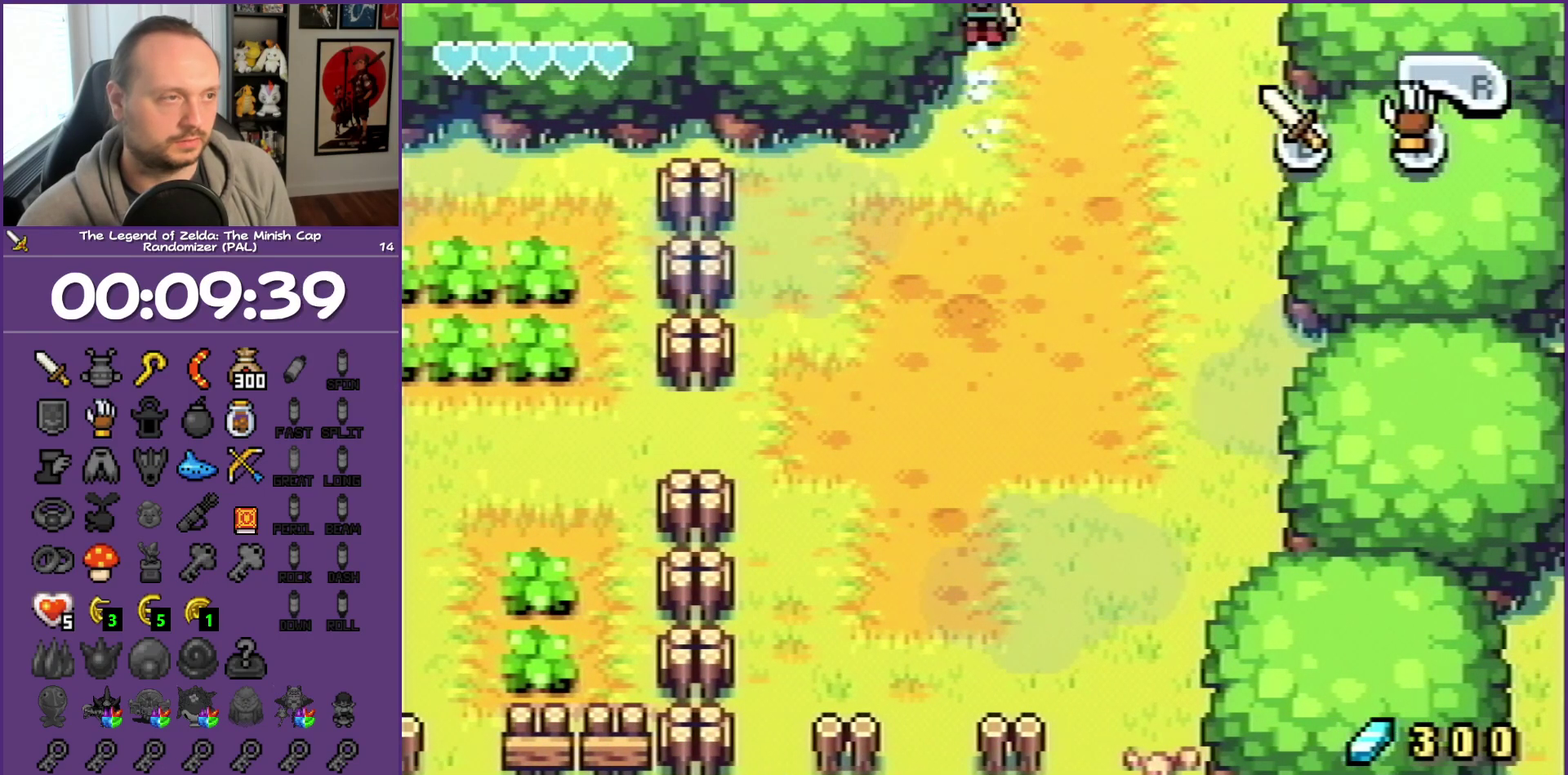
{"buttons": ["DPAD_UP"], "events": [[350, "R1", "up"]]}
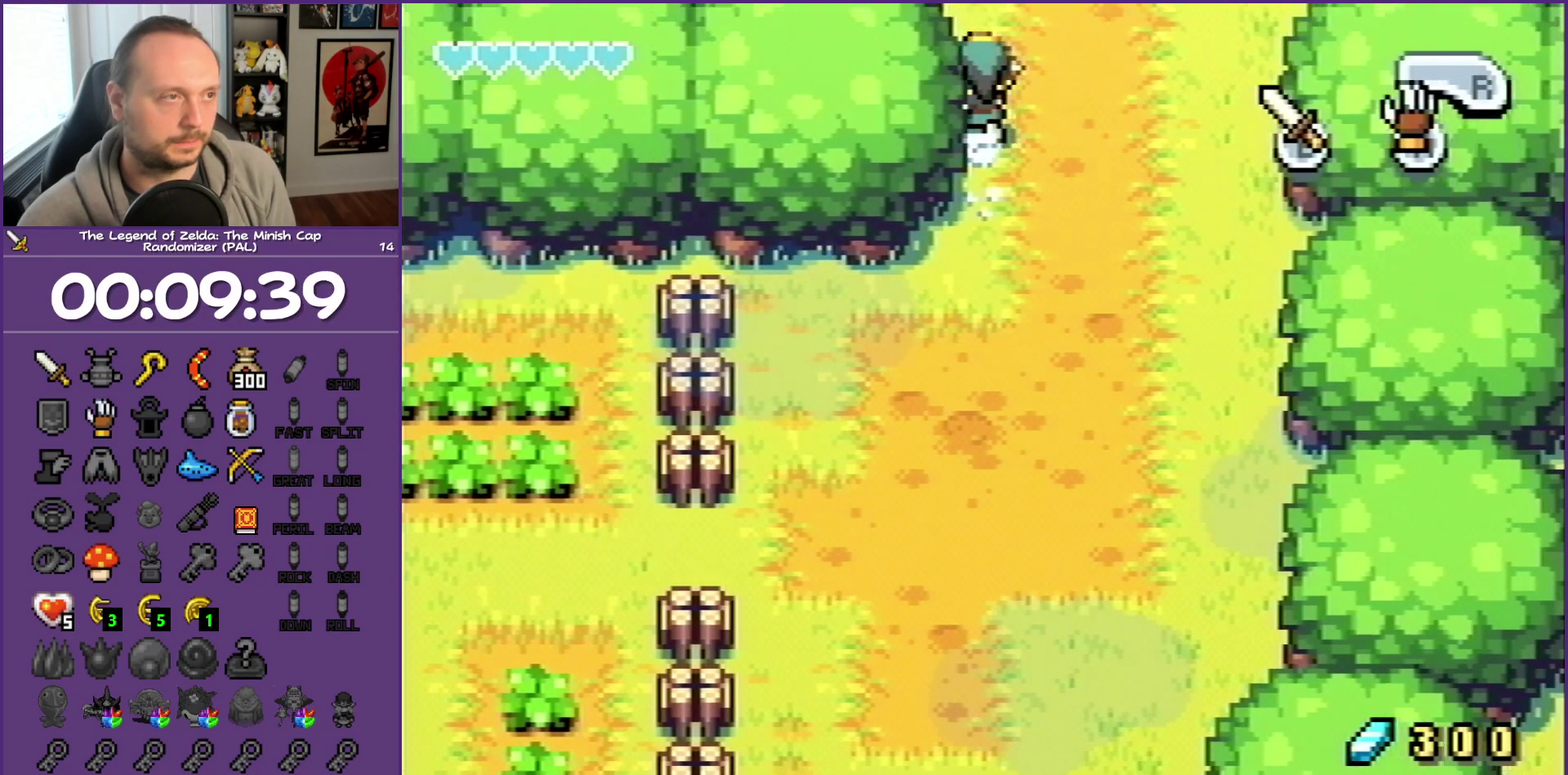
{"buttons": ["DPAD_UP"], "events": []}
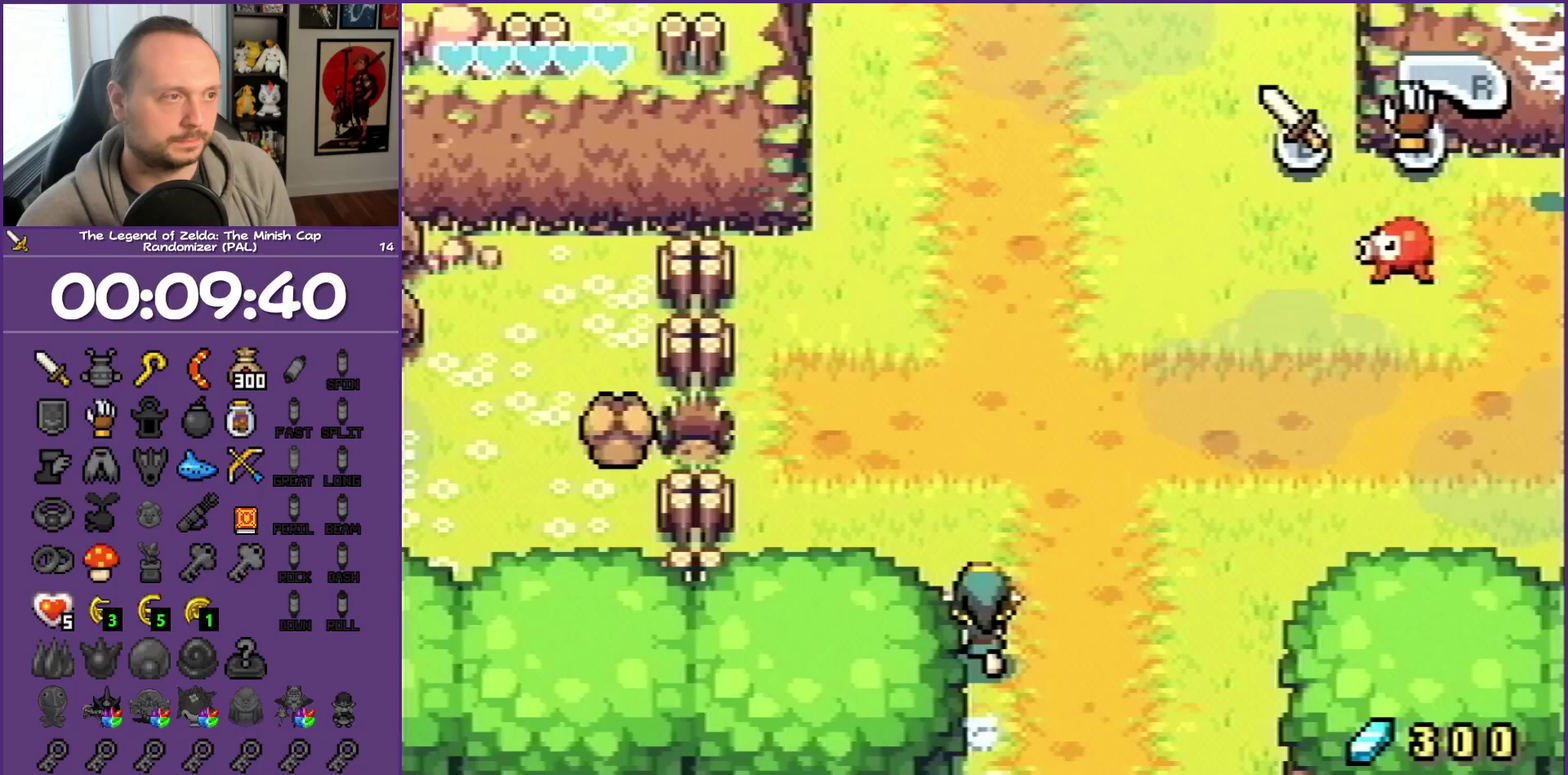
{"buttons": ["DPAD_UP"], "events": []}
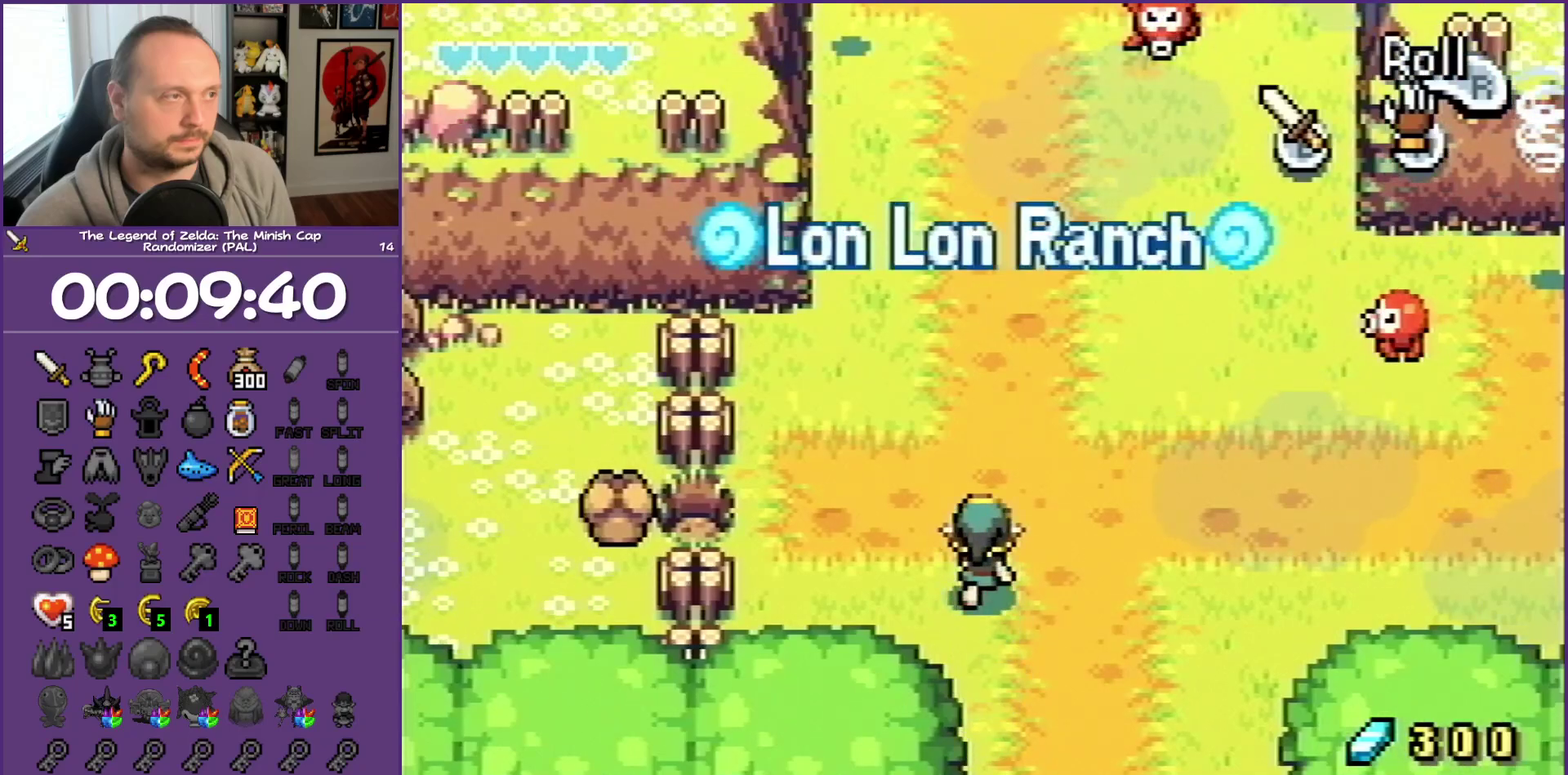
{"buttons": ["DPAD_UP", "DPAD_RIGHT"], "events": [[233, "DPAD_RIGHT", "down"]]}
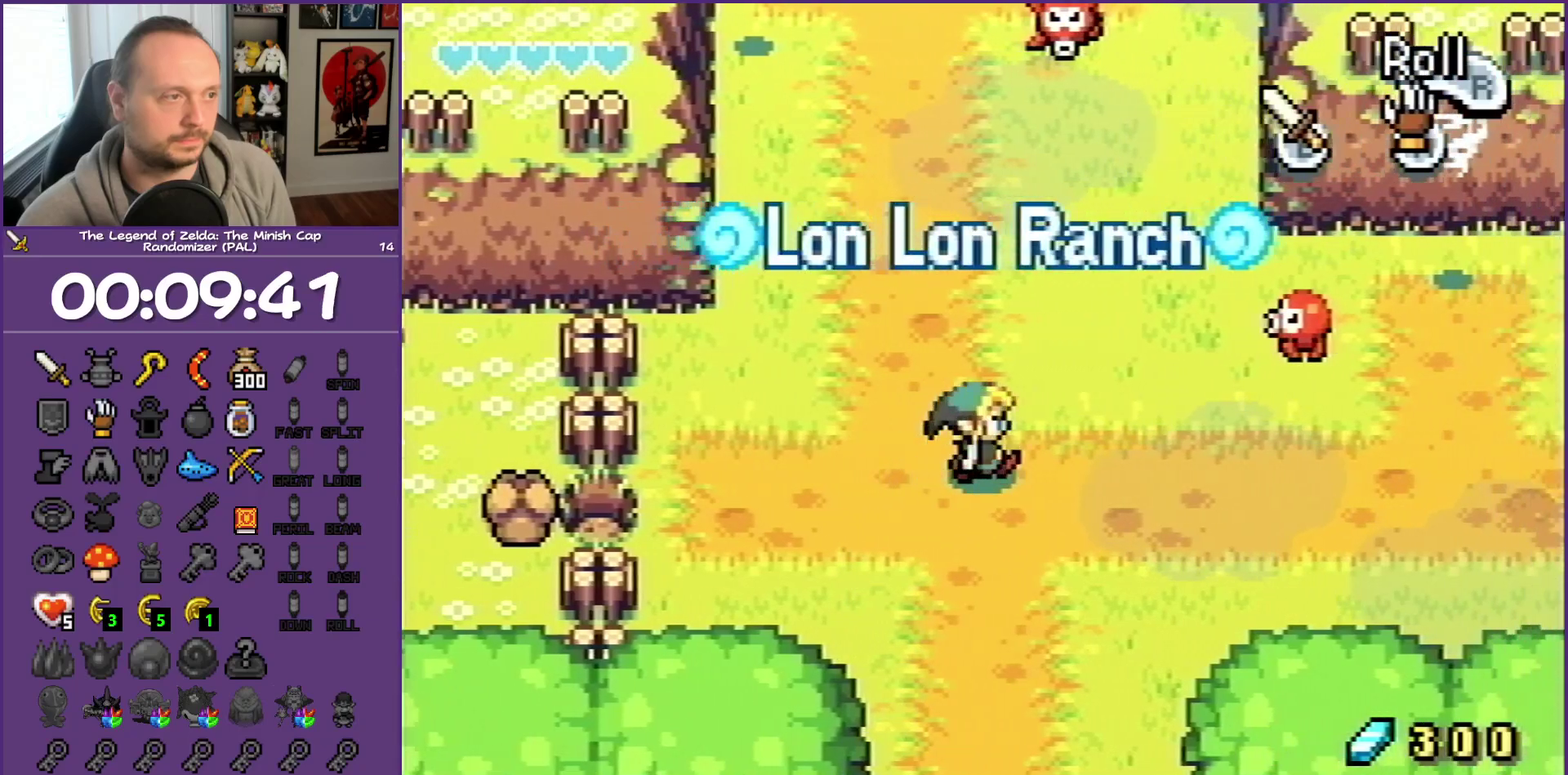
{"buttons": ["DPAD_UP"], "events": [[33, "DPAD_RIGHT", "up"], [233, "DPAD_RIGHT", "down"], [467, "DPAD_RIGHT", "up"]]}
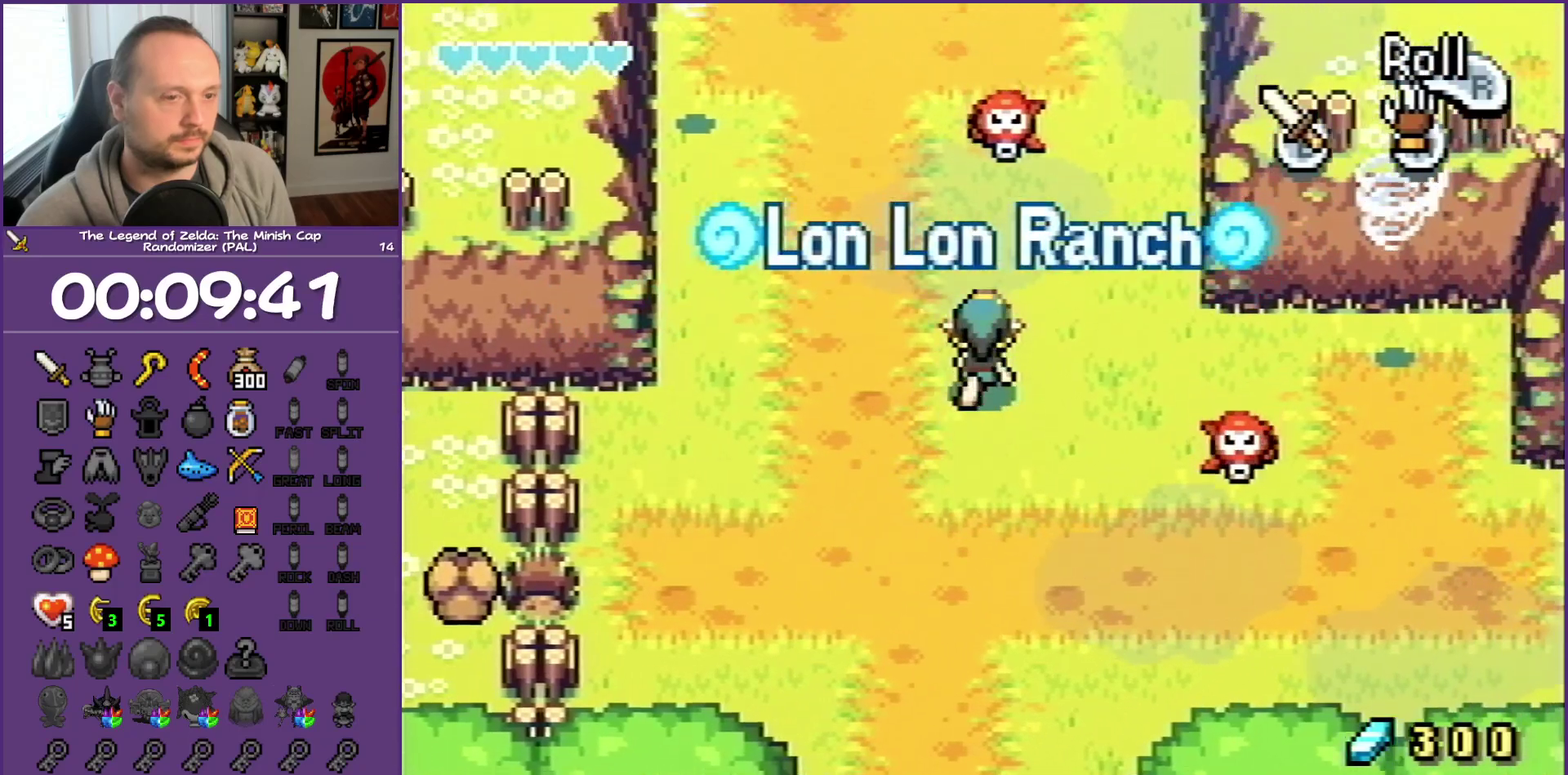
{"buttons": [], "events": [[200, "SELECT", "down"], [250, "SELECT", "up"], [283, "DPAD_UP", "up"]]}
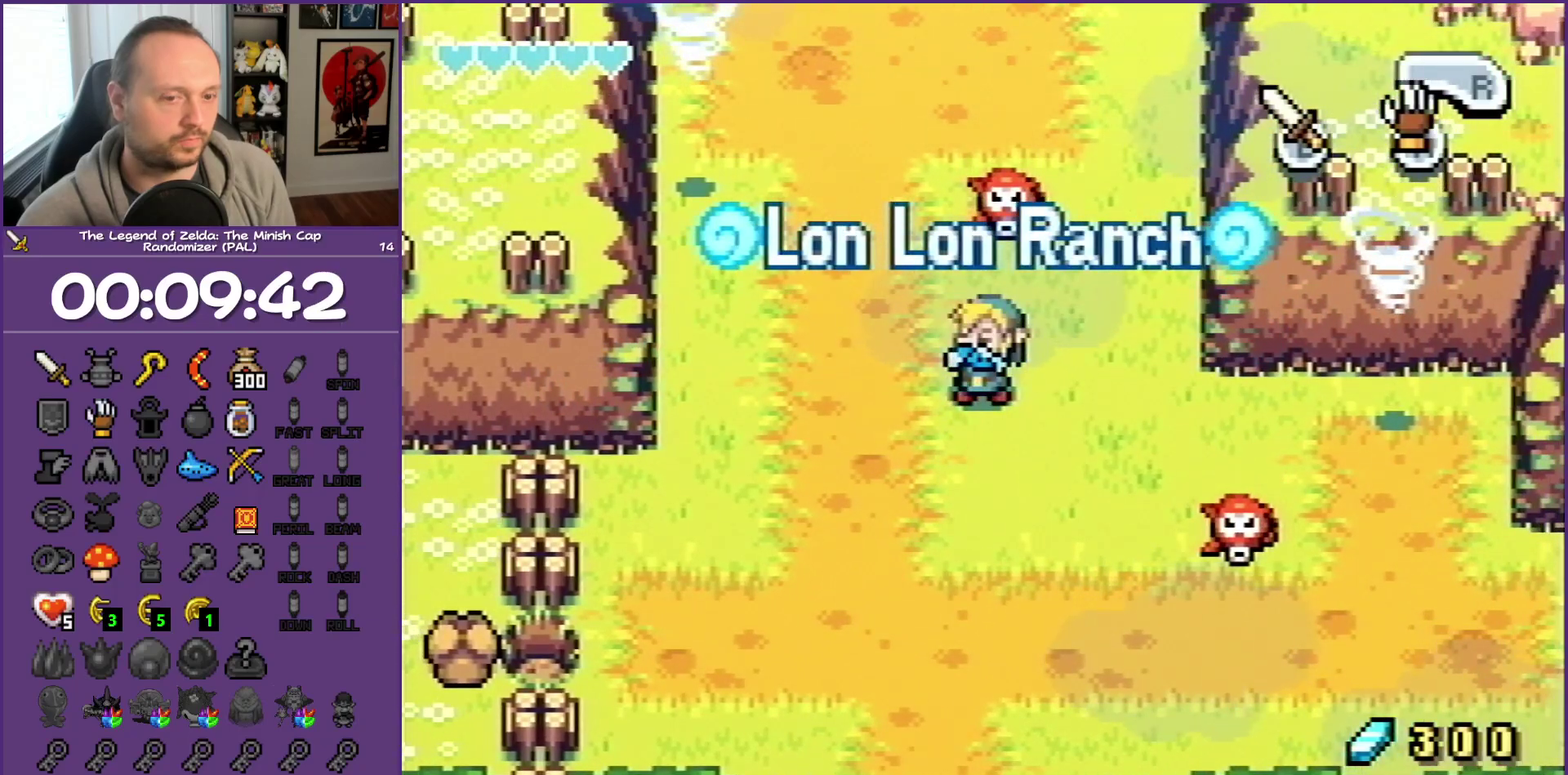
{"buttons": [], "events": []}
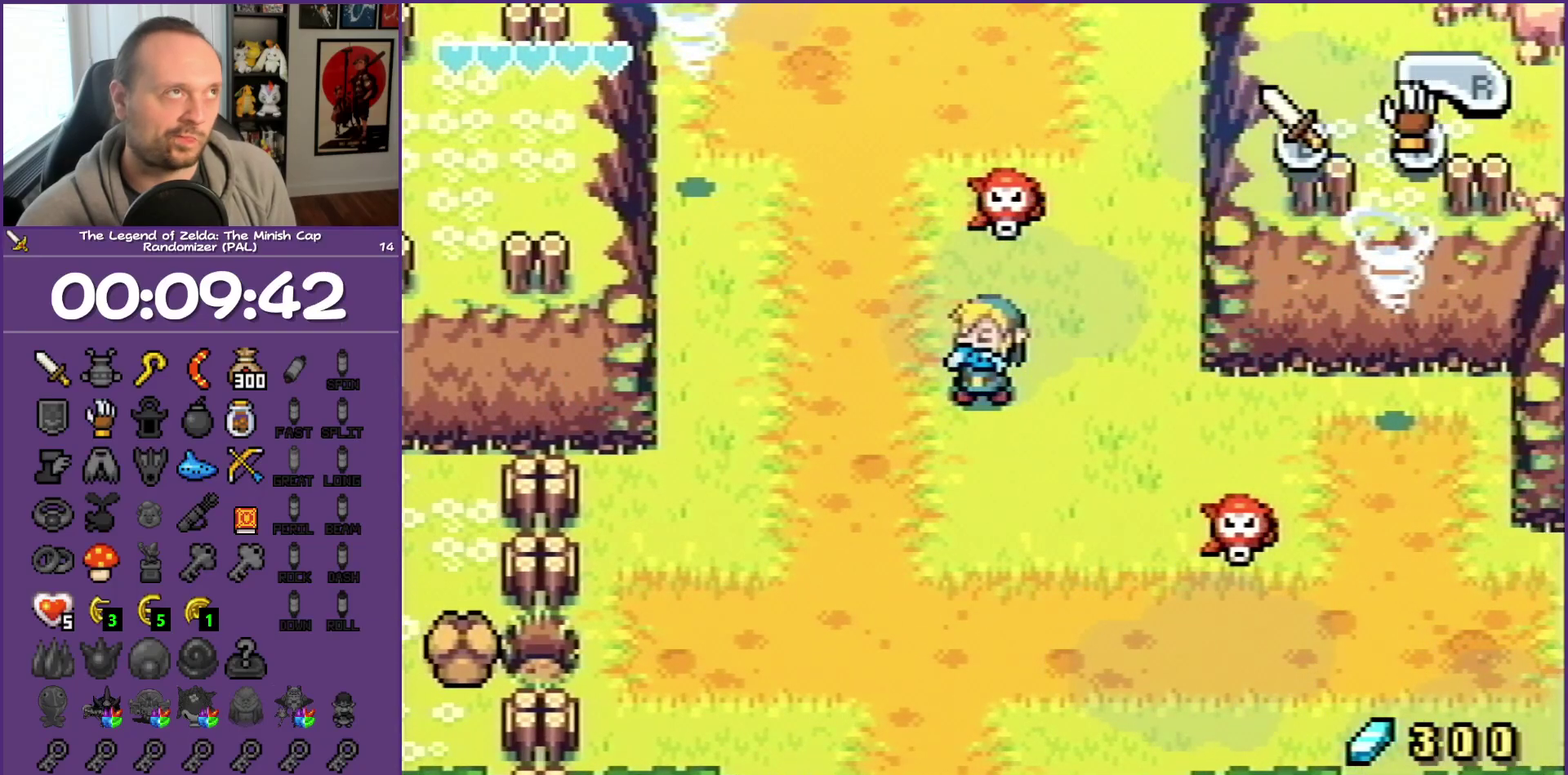
{"buttons": [], "events": []}
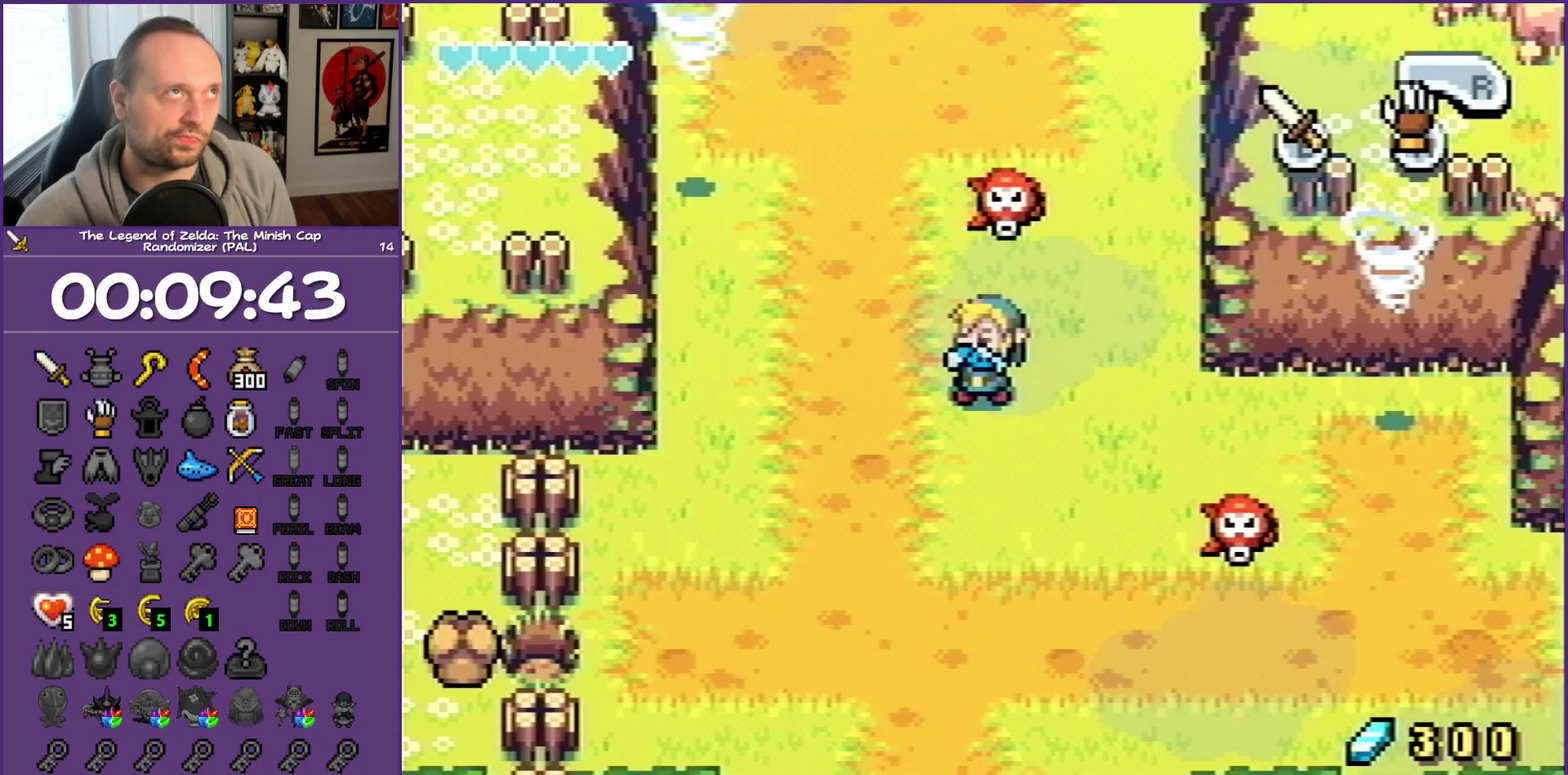
{"buttons": [], "events": []}
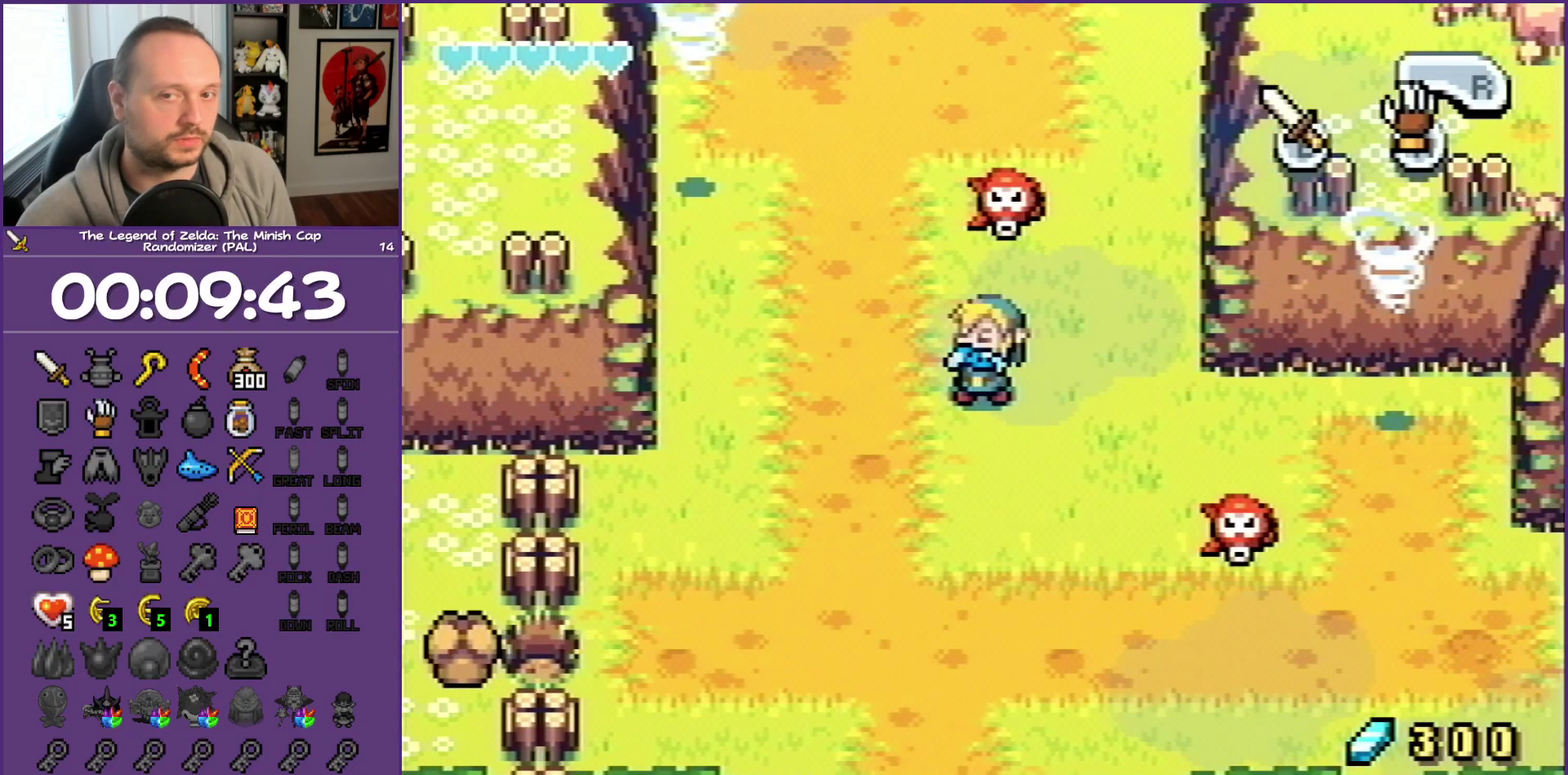
{"buttons": [], "events": []}
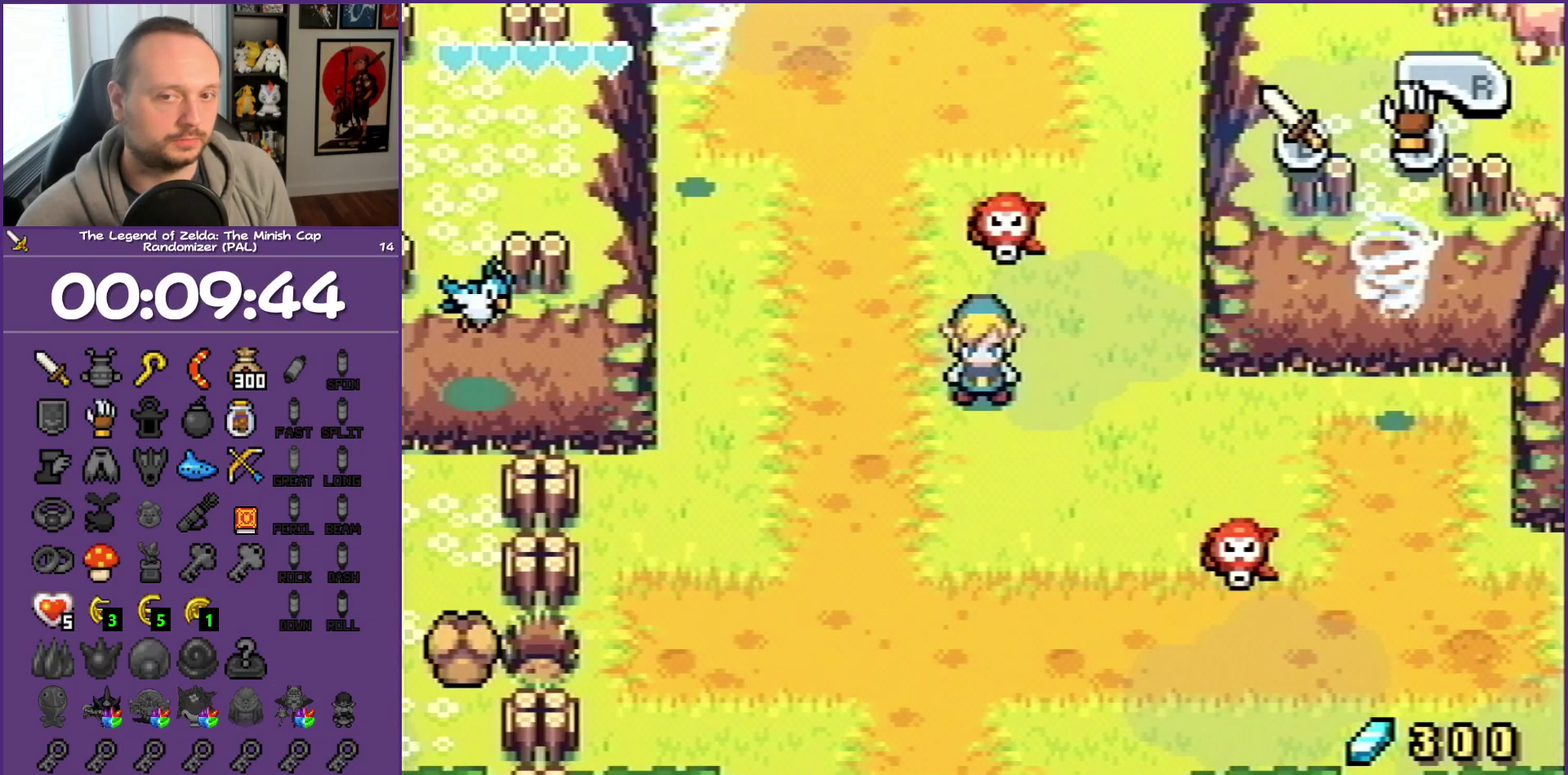
{"buttons": [], "events": []}
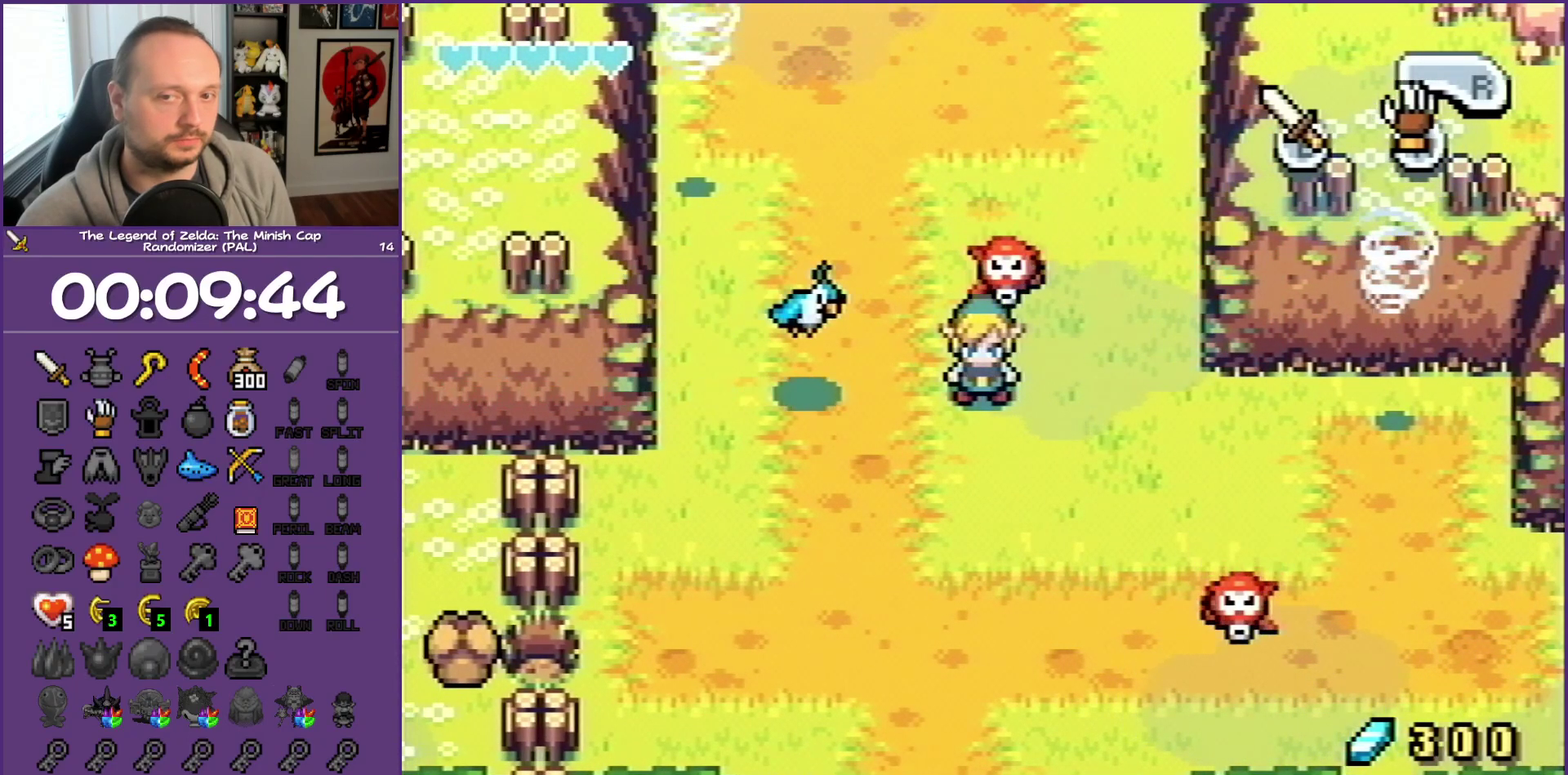
{"buttons": [], "events": []}
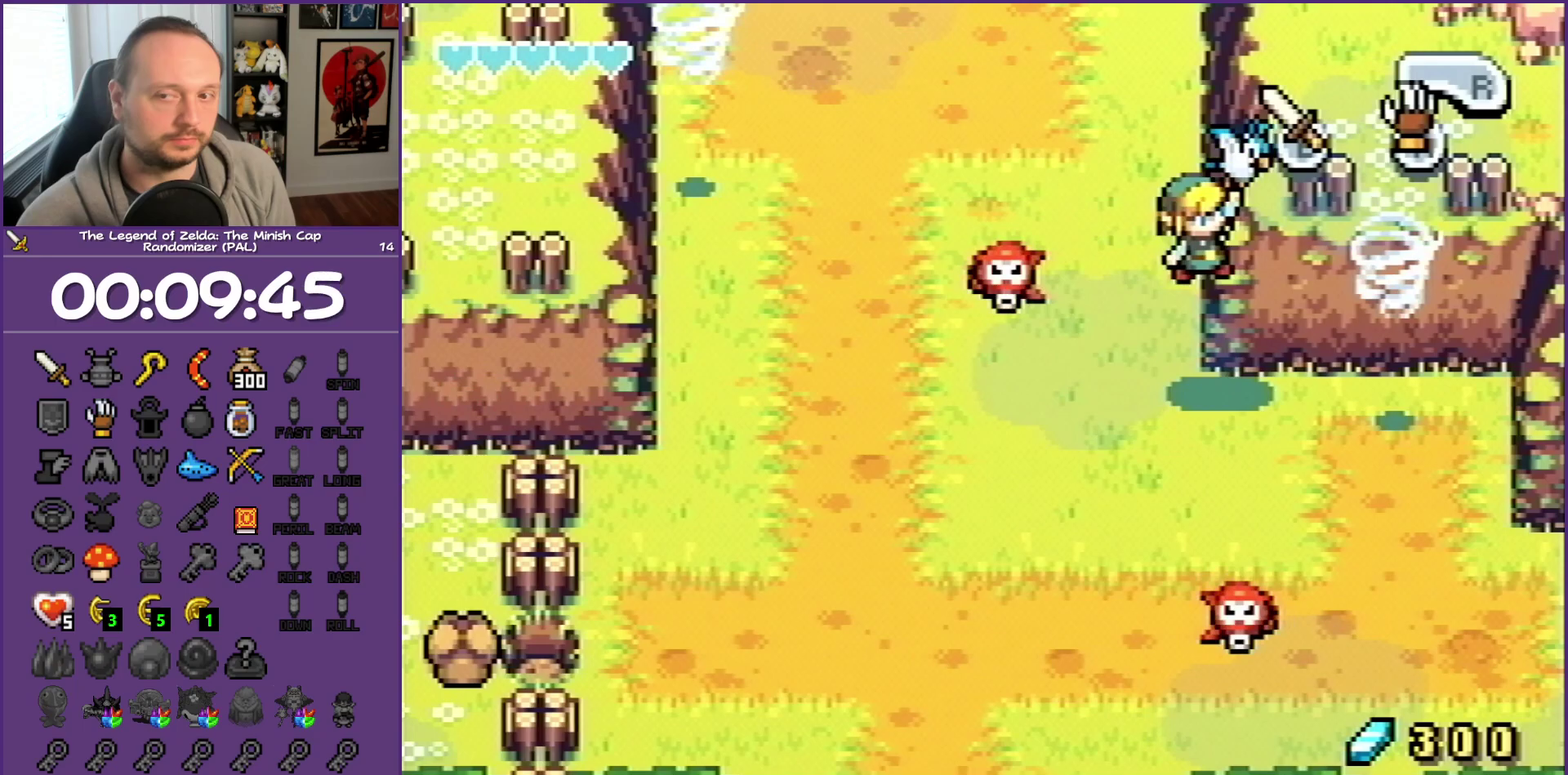
{"buttons": [], "events": []}
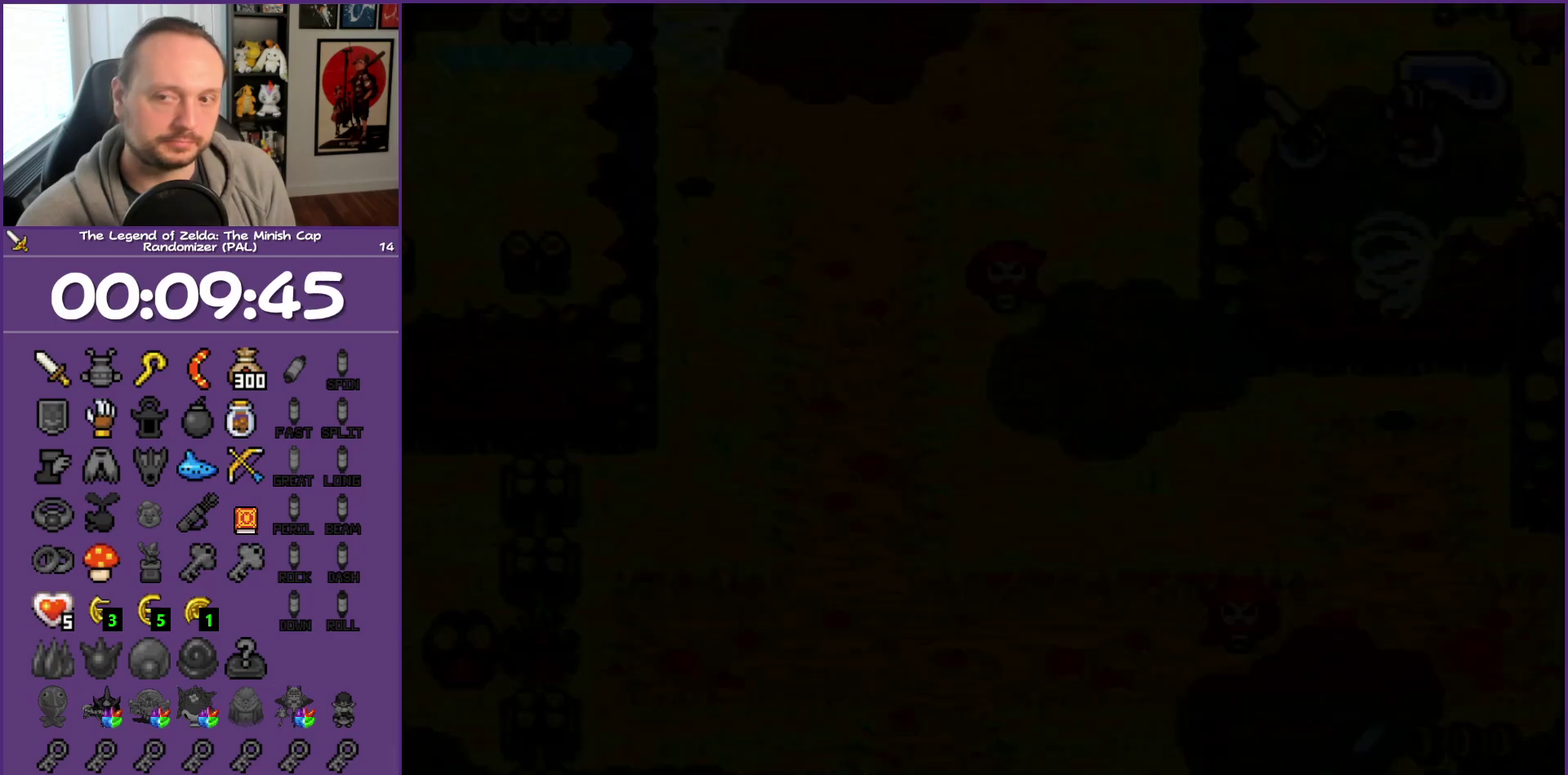
{"buttons": [], "events": []}
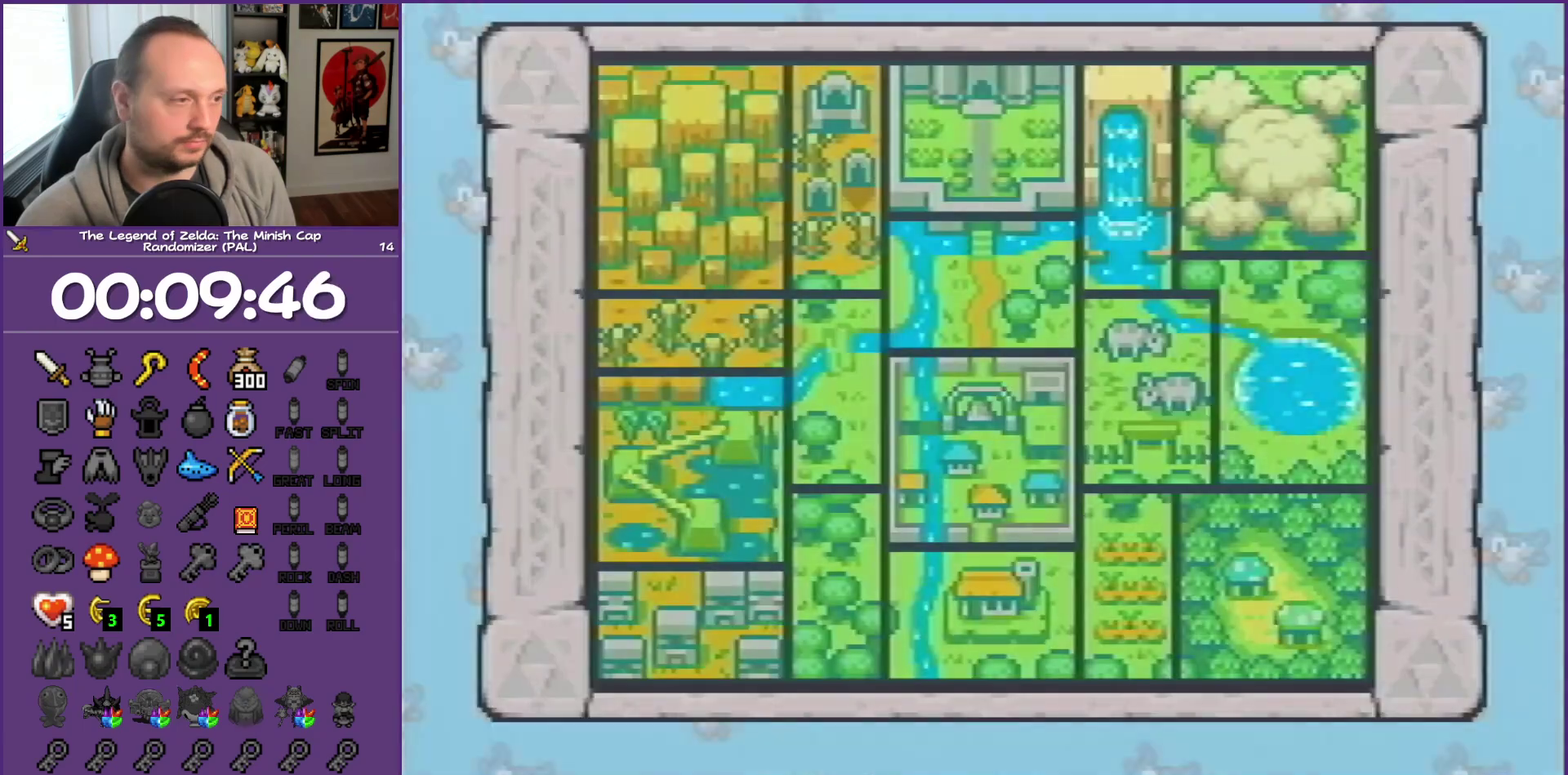
{"buttons": ["DPAD_RIGHT"], "events": [[367, "DPAD_RIGHT", "down"]]}
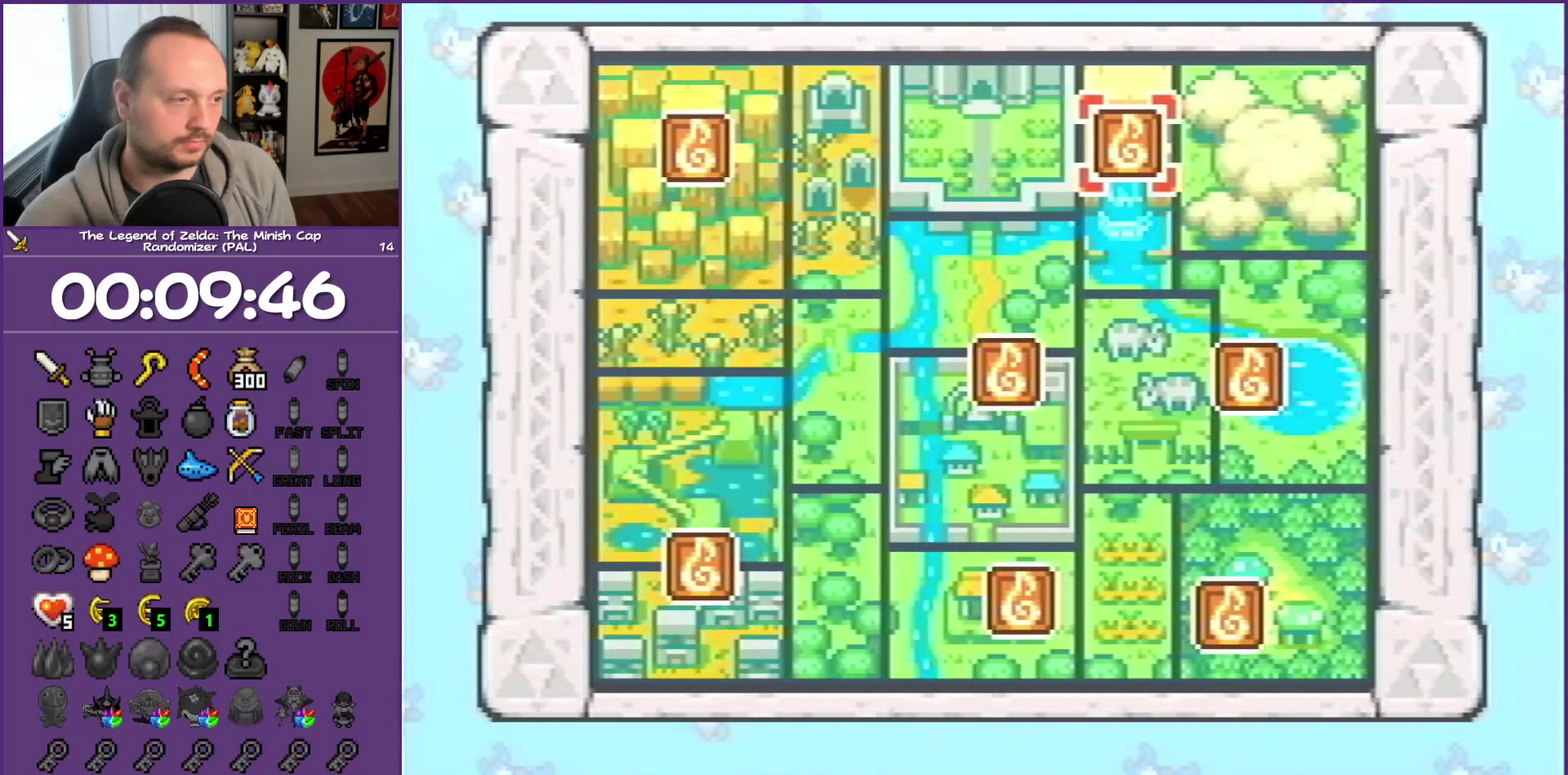
{"buttons": [], "events": [[283, "DPAD_RIGHT", "up"]]}
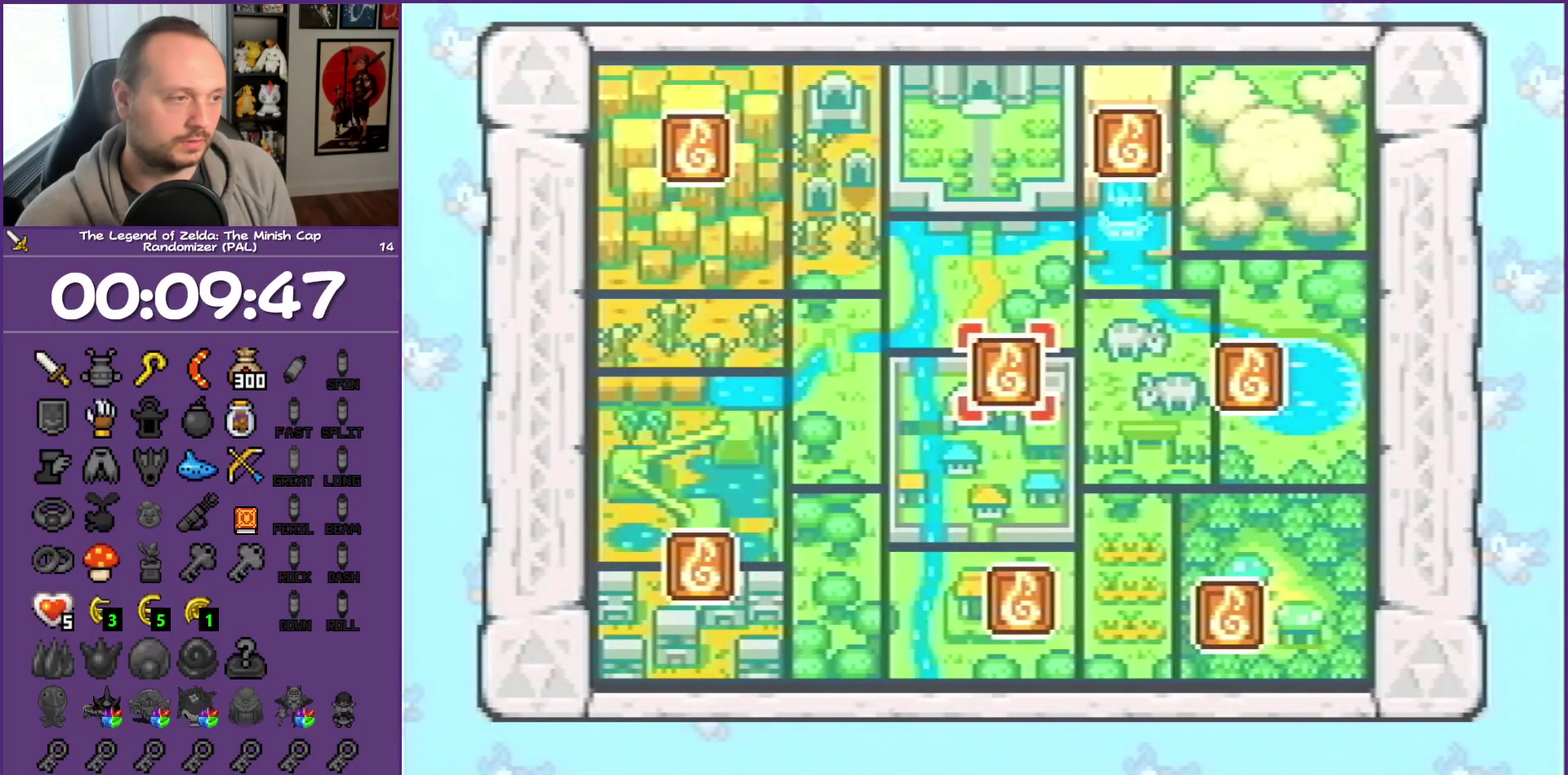
{"buttons": ["A"], "events": [[150, "A", "down"]]}
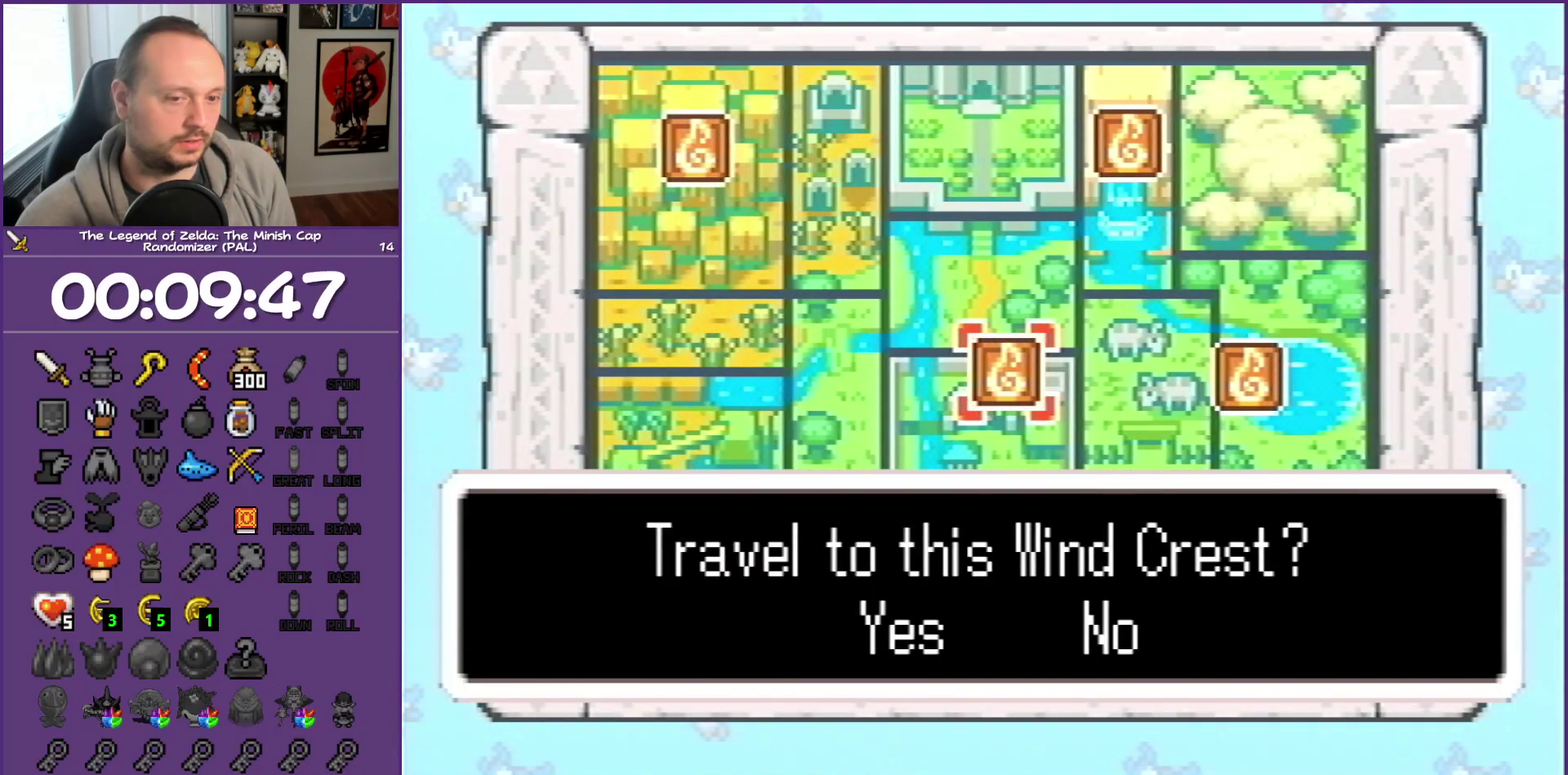
{"buttons": ["A"], "events": []}
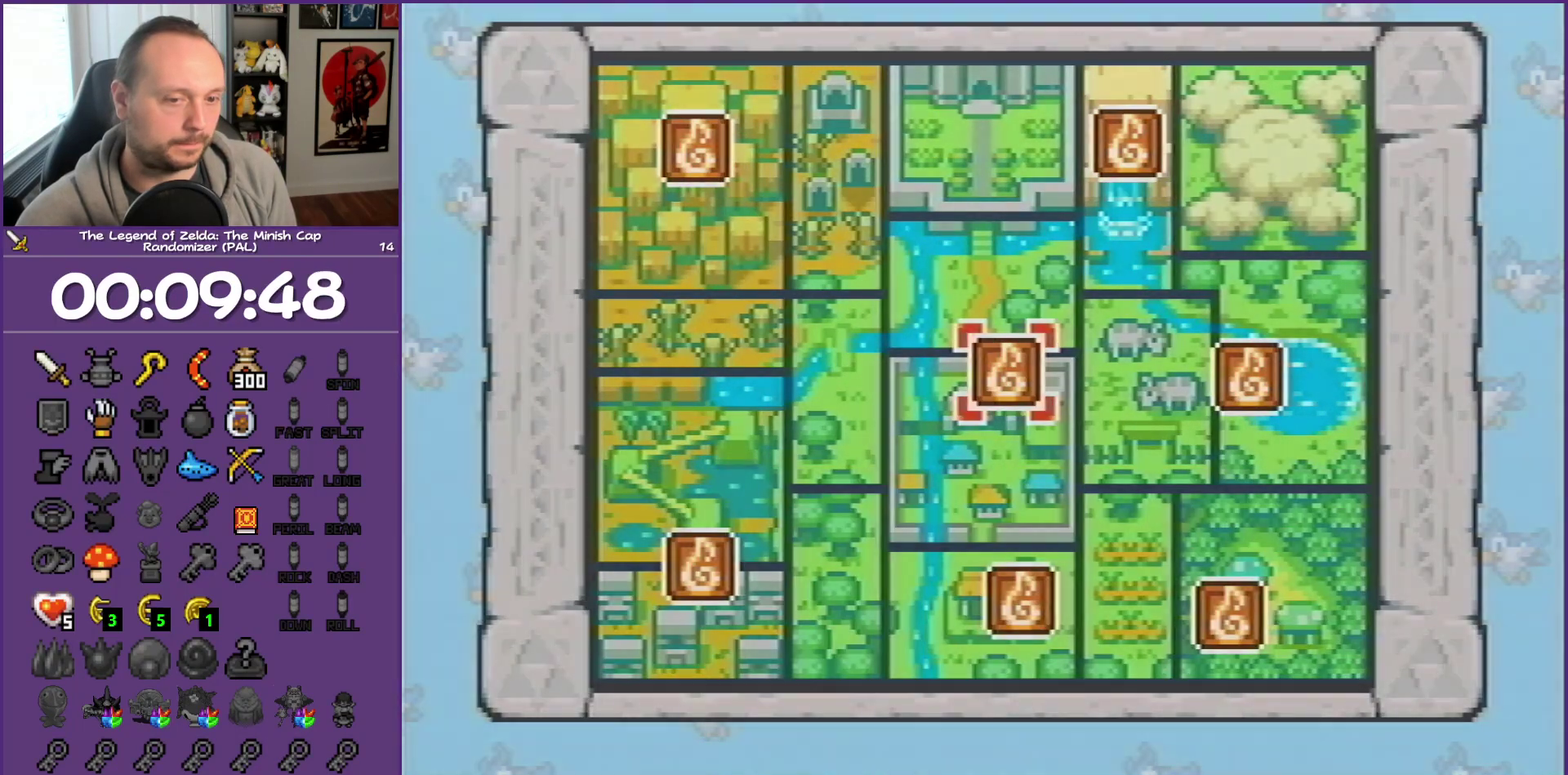
{"buttons": ["A"], "events": []}
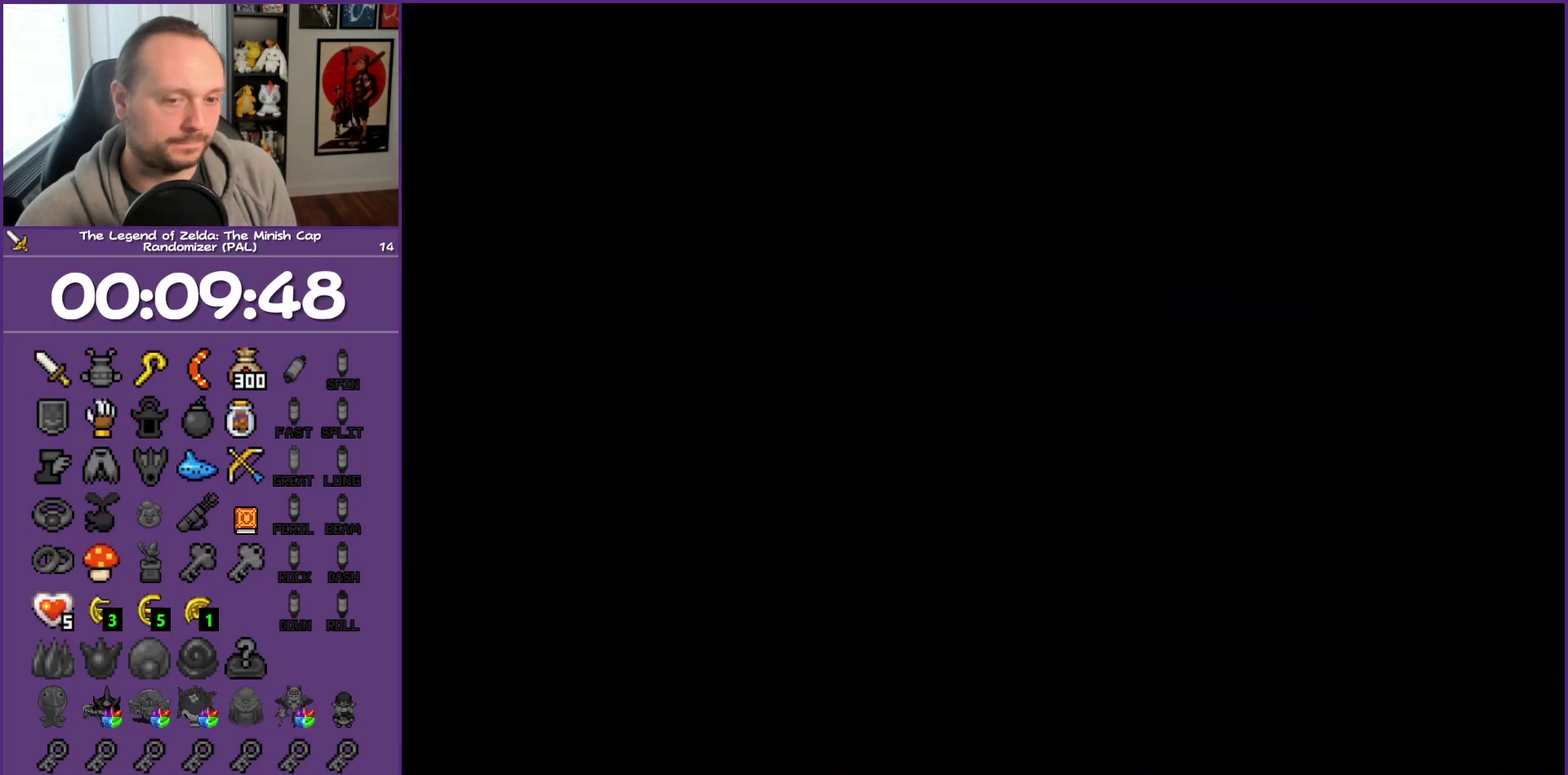
{"buttons": ["A"], "events": []}
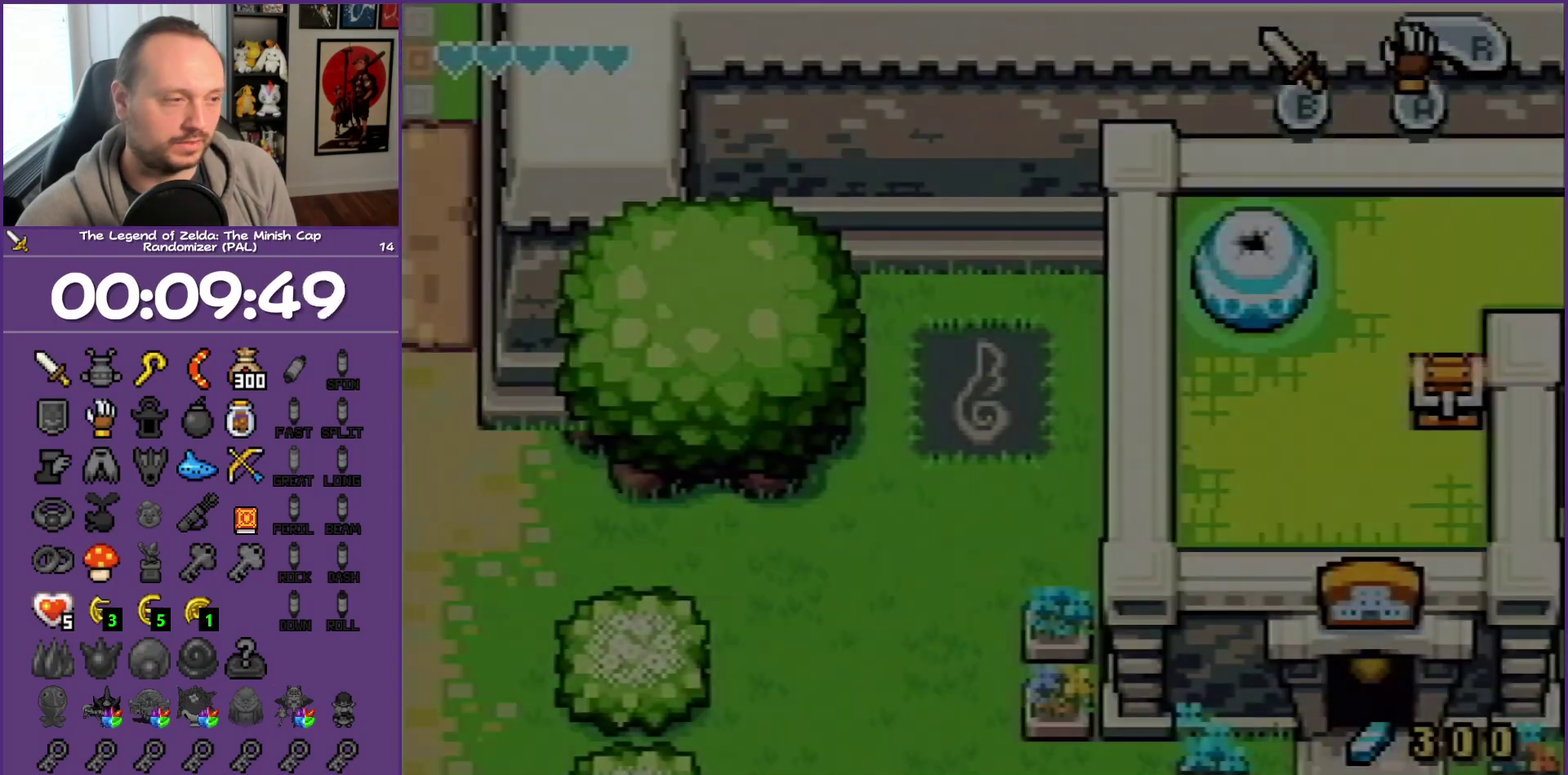
{"buttons": [], "events": [[450, "A", "up"]]}
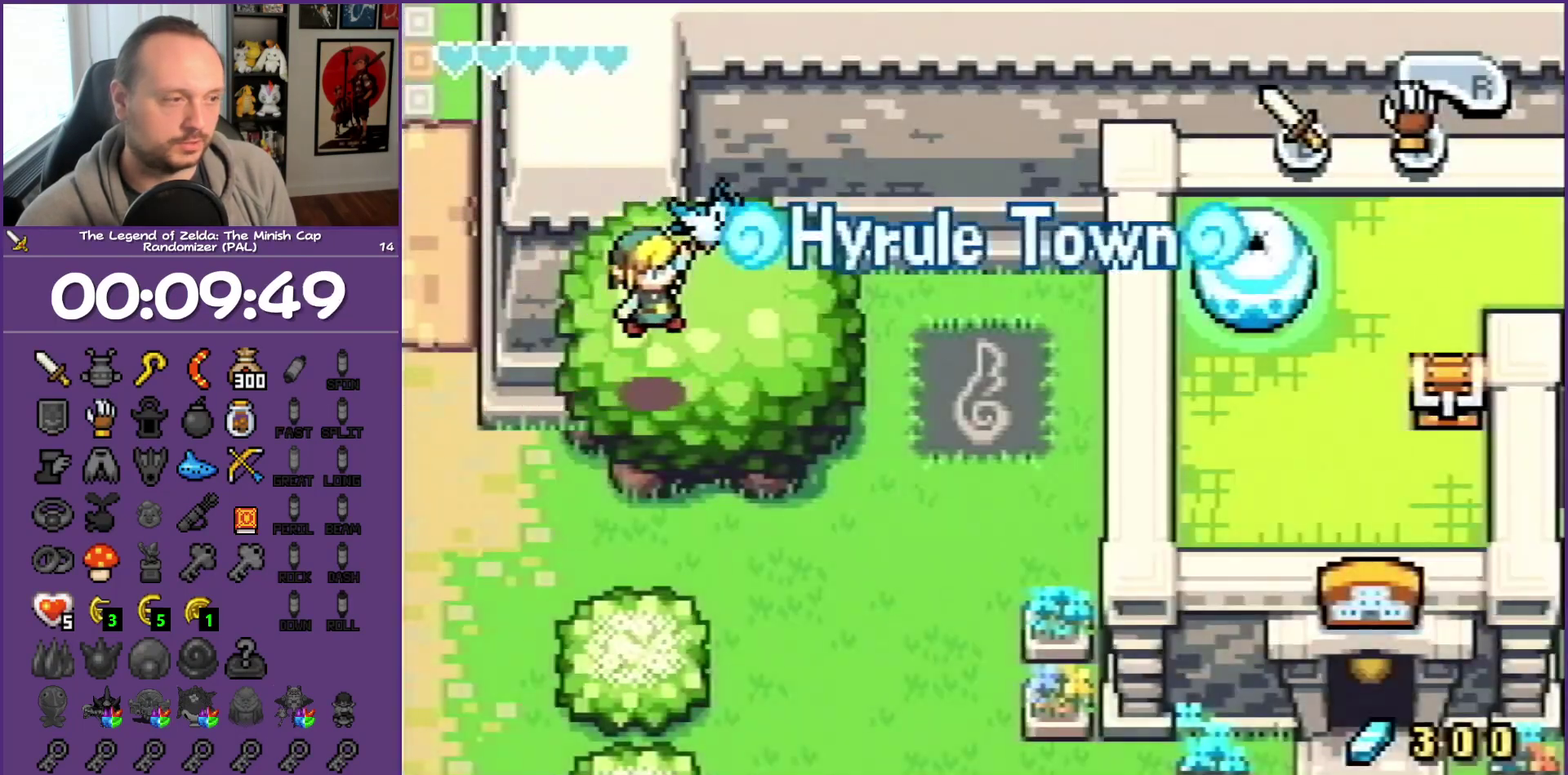
{"buttons": ["DPAD_DOWN", "DPAD_LEFT"], "events": [[383, "DPAD_DOWN", "down"], [383, "DPAD_LEFT", "down"]]}
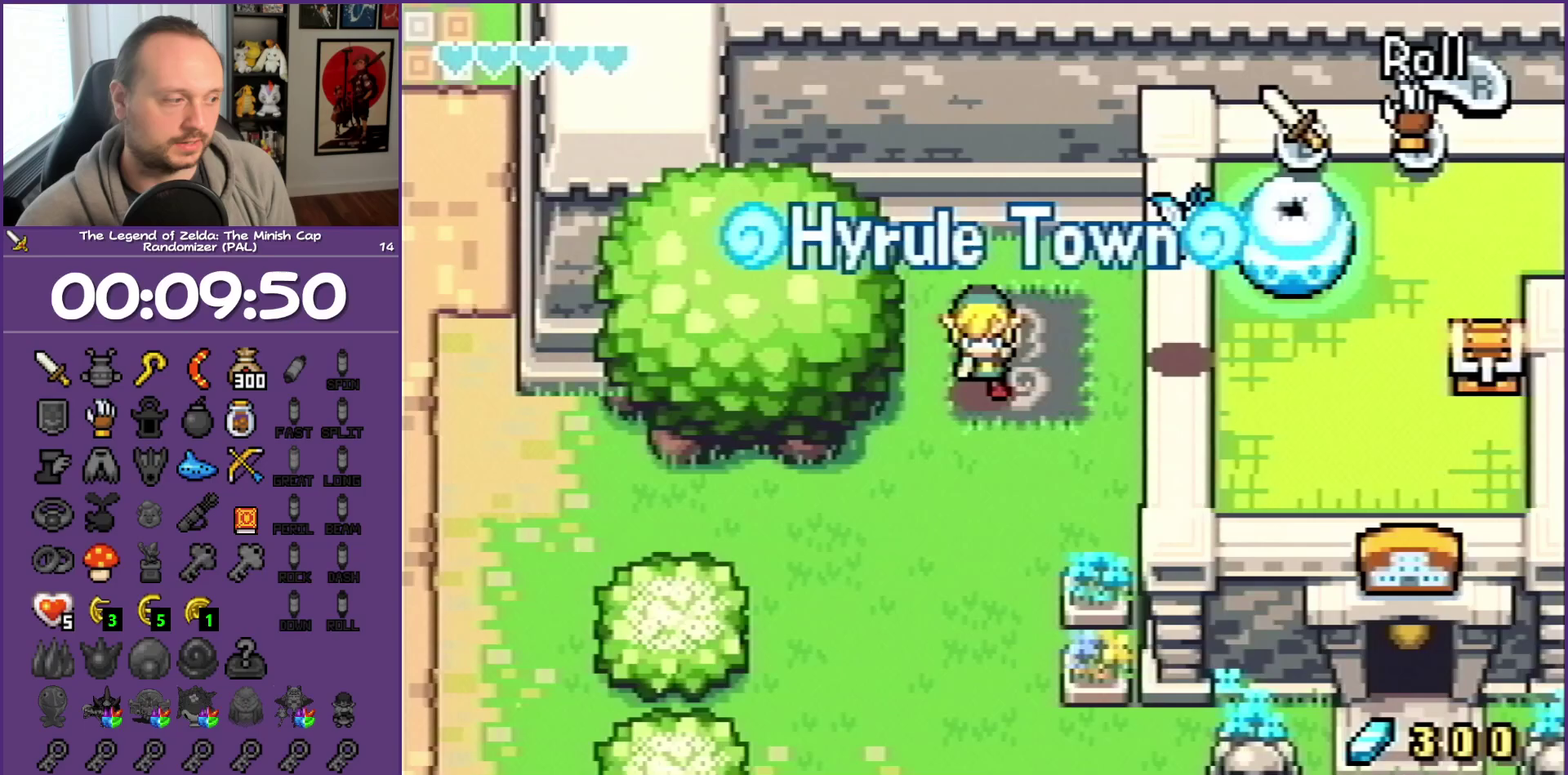
{"buttons": ["DPAD_LEFT"], "events": [[467, "DPAD_DOWN", "up"]]}
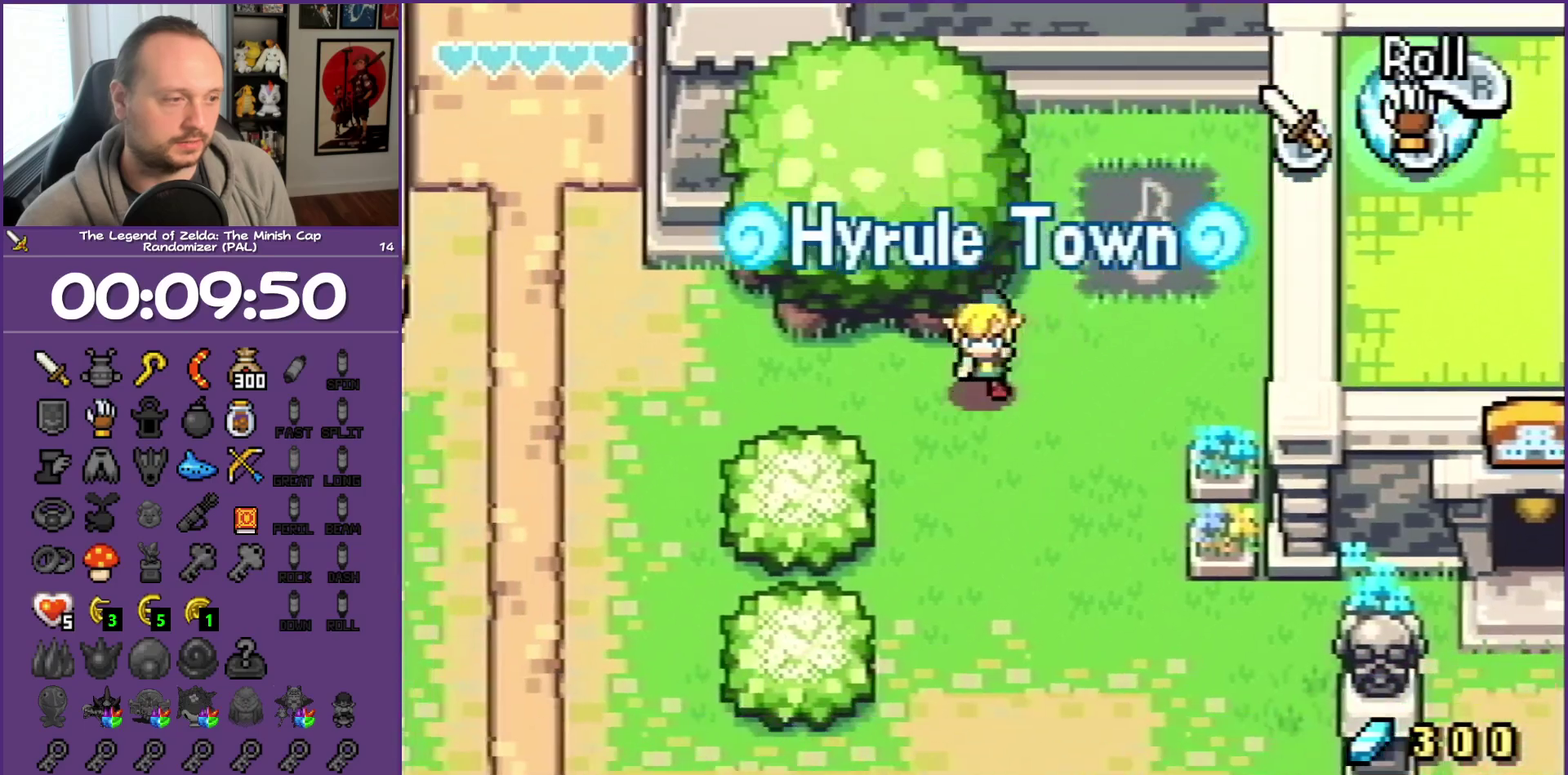
{"buttons": ["DPAD_DOWN", "DPAD_LEFT"], "events": [[50, "R1", "down"], [350, "R1", "up"], [417, "DPAD_DOWN", "down"]]}
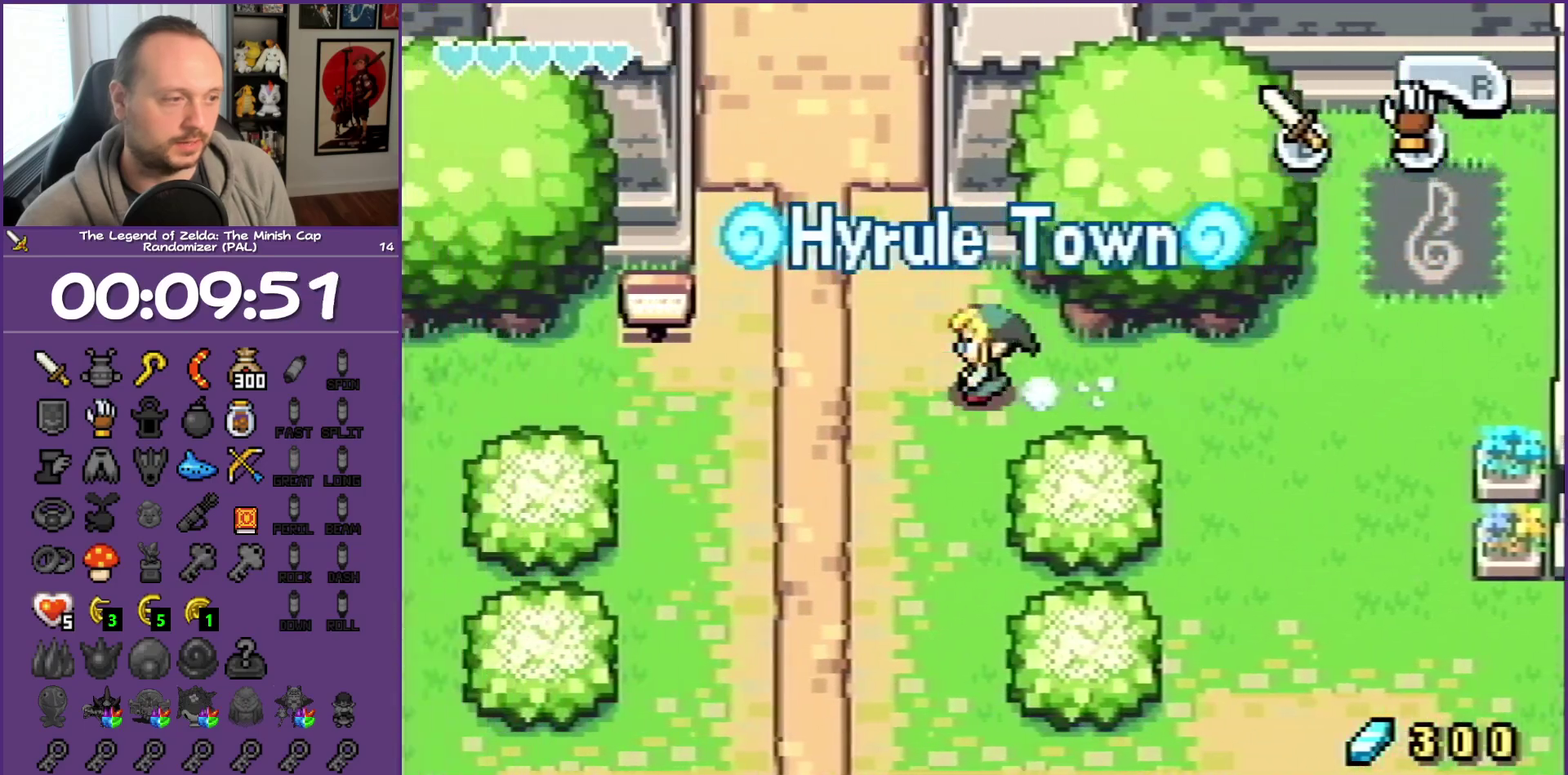
{"buttons": ["DPAD_DOWN"], "events": [[17, "DPAD_LEFT", "up"]]}